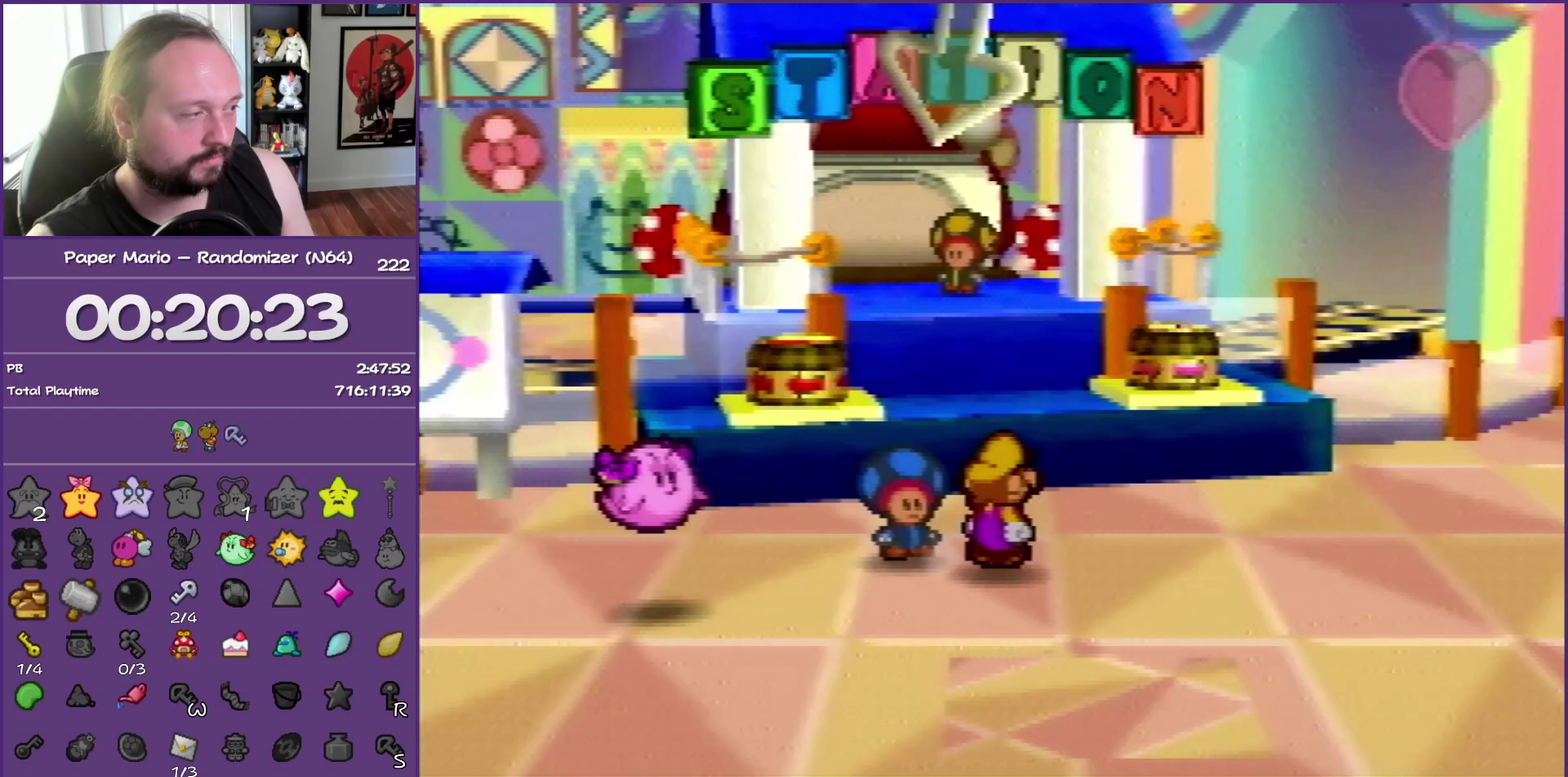
Gameplay with a controller (Nintendo layout); each line is a JSON object with the inputs held at the frame after it. "events" lists button and stick changes between this image and that frame as [ms after this image, input, new state], when the widget could be followed in between. This overlay highlights the sticks when they move; stick clicks (L3) are not distinguishable. Not read: L3 R3.
{"buttons": ["Z"], "left_stick": "up-right", "events": []}
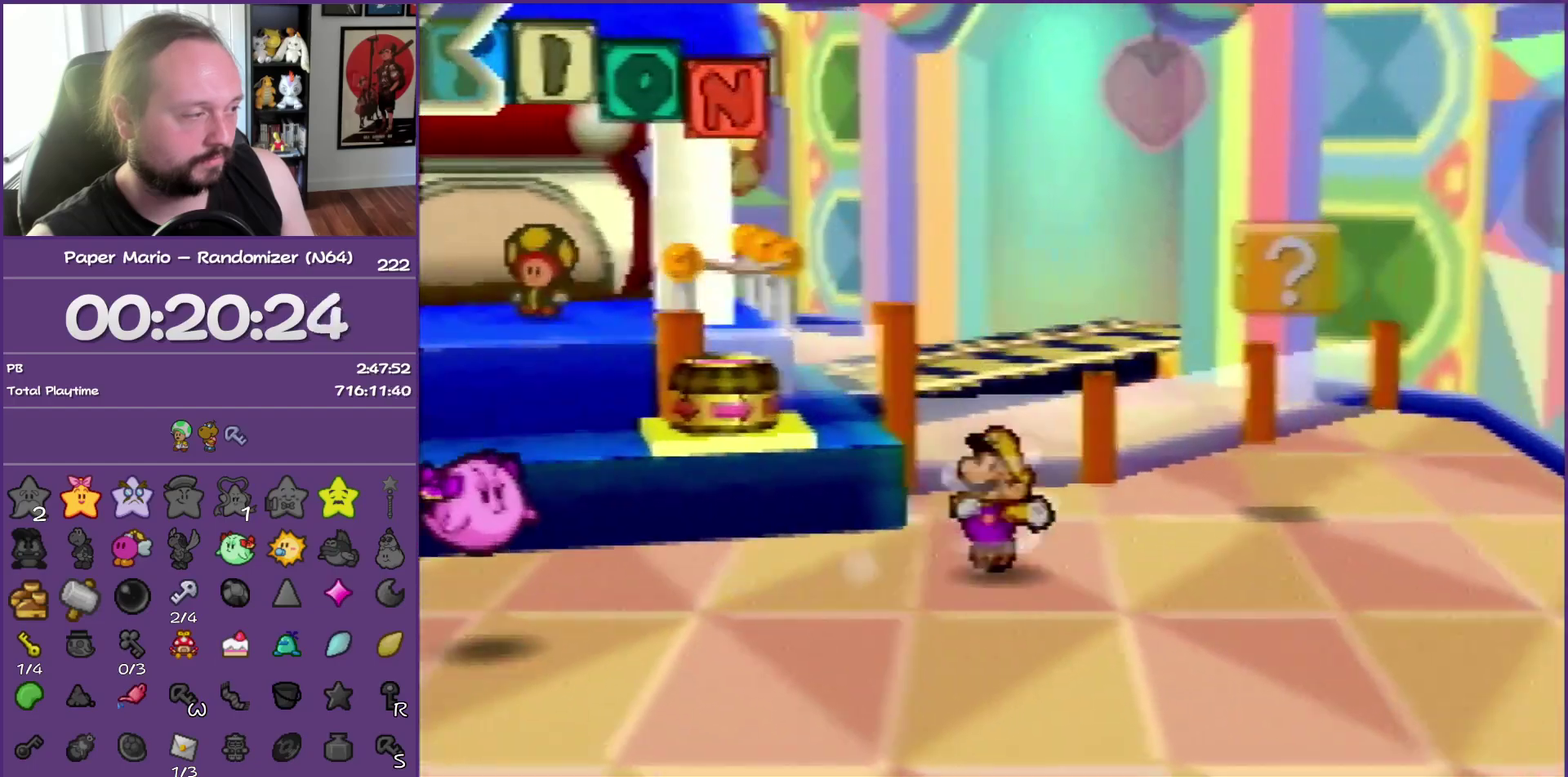
{"buttons": [], "left_stick": "down-left", "events": [[117, "Z", "up"], [233, "A", "down"], [267, "left_stick", "up"], [317, "left_stick", "up-left"], [417, "left_stick", "left"], [467, "A", "up"], [483, "left_stick", "down-left"]]}
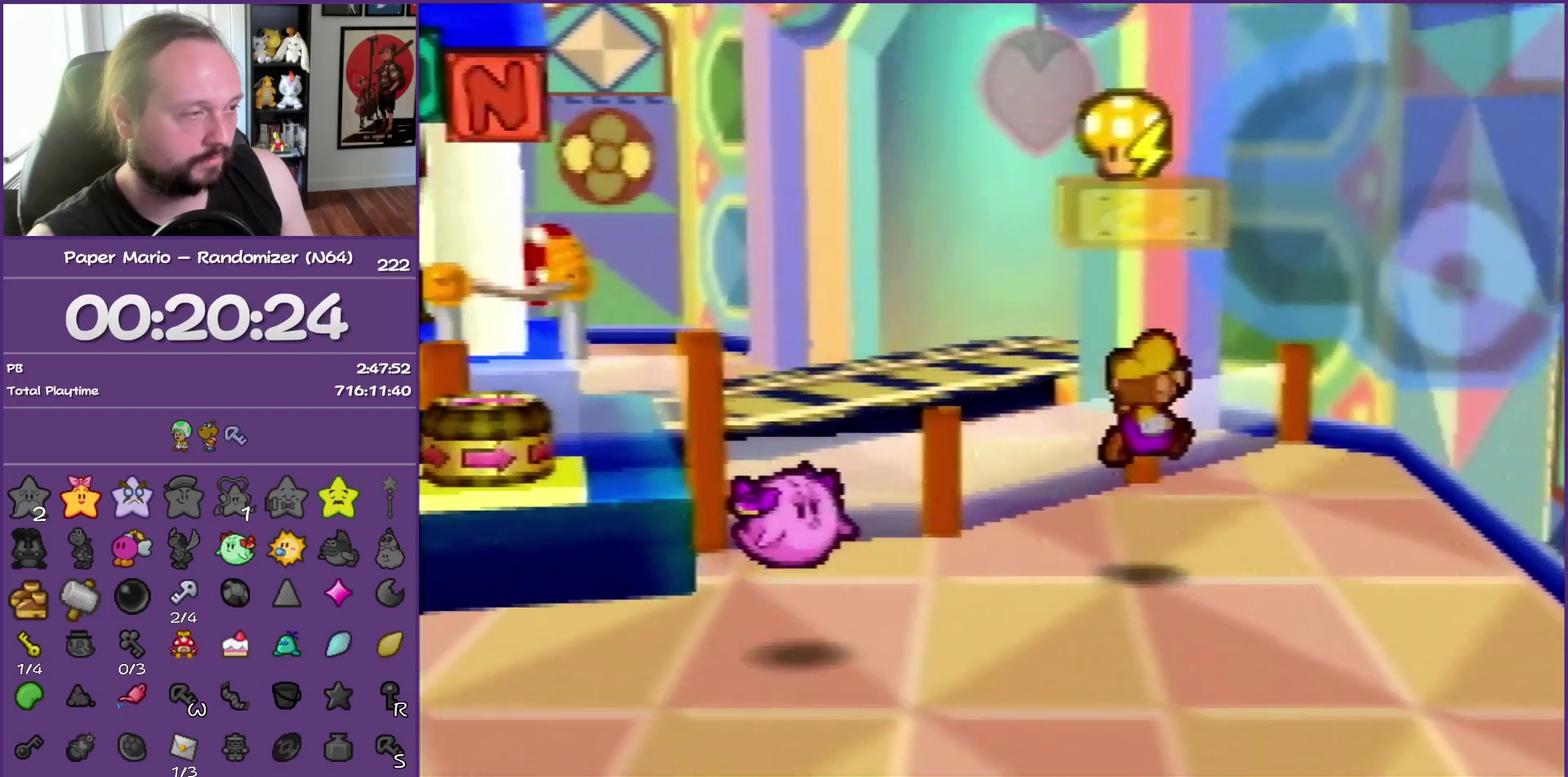
{"buttons": ["Z"], "left_stick": "down", "events": [[267, "left_stick", "down"], [417, "Z", "down"]]}
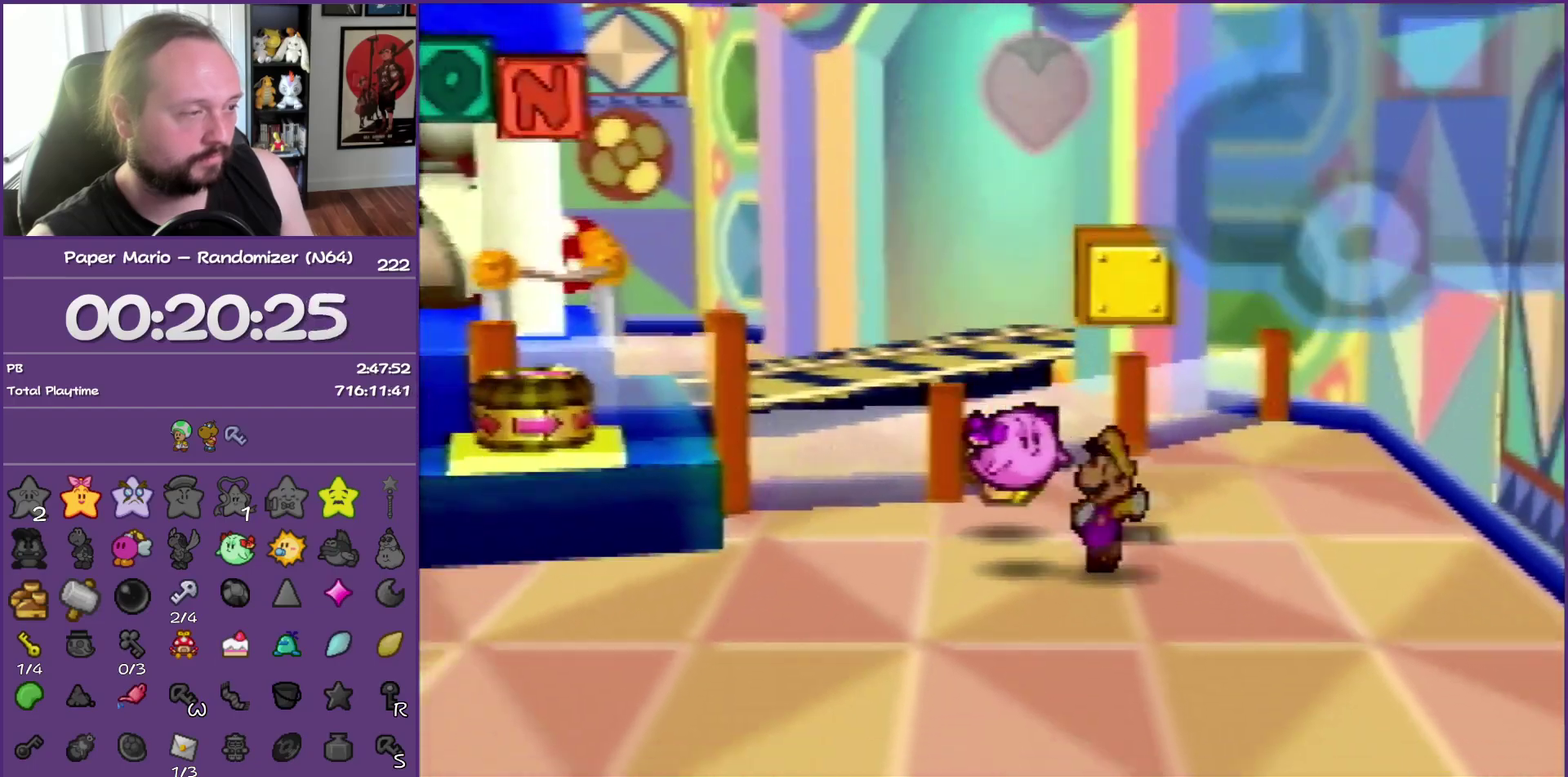
{"buttons": ["Z"], "left_stick": "down", "events": []}
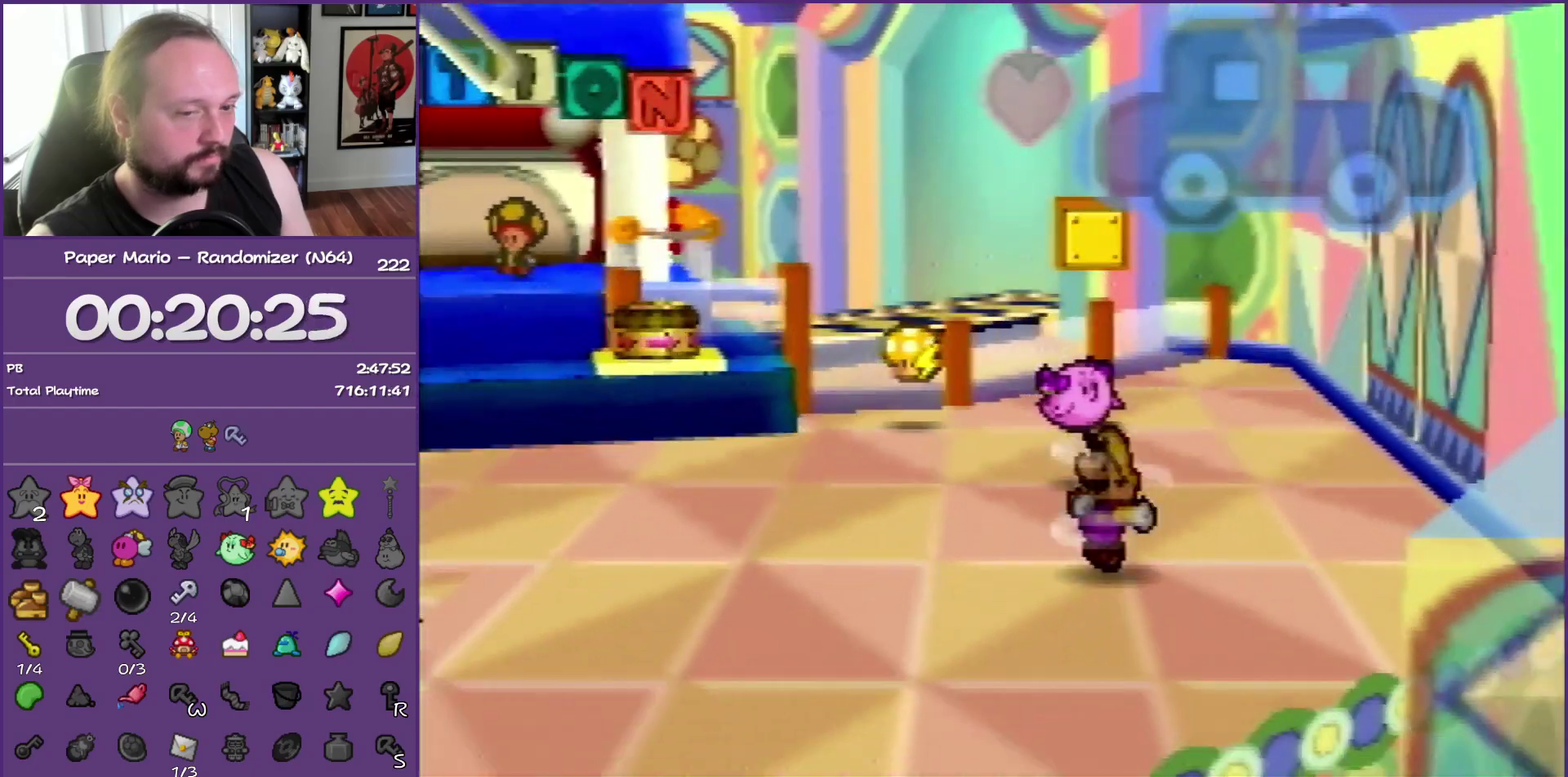
{"buttons": [], "left_stick": "down-left", "events": [[150, "A", "down"], [150, "Z", "up"], [217, "A", "up"], [217, "left_stick", "down-left"]]}
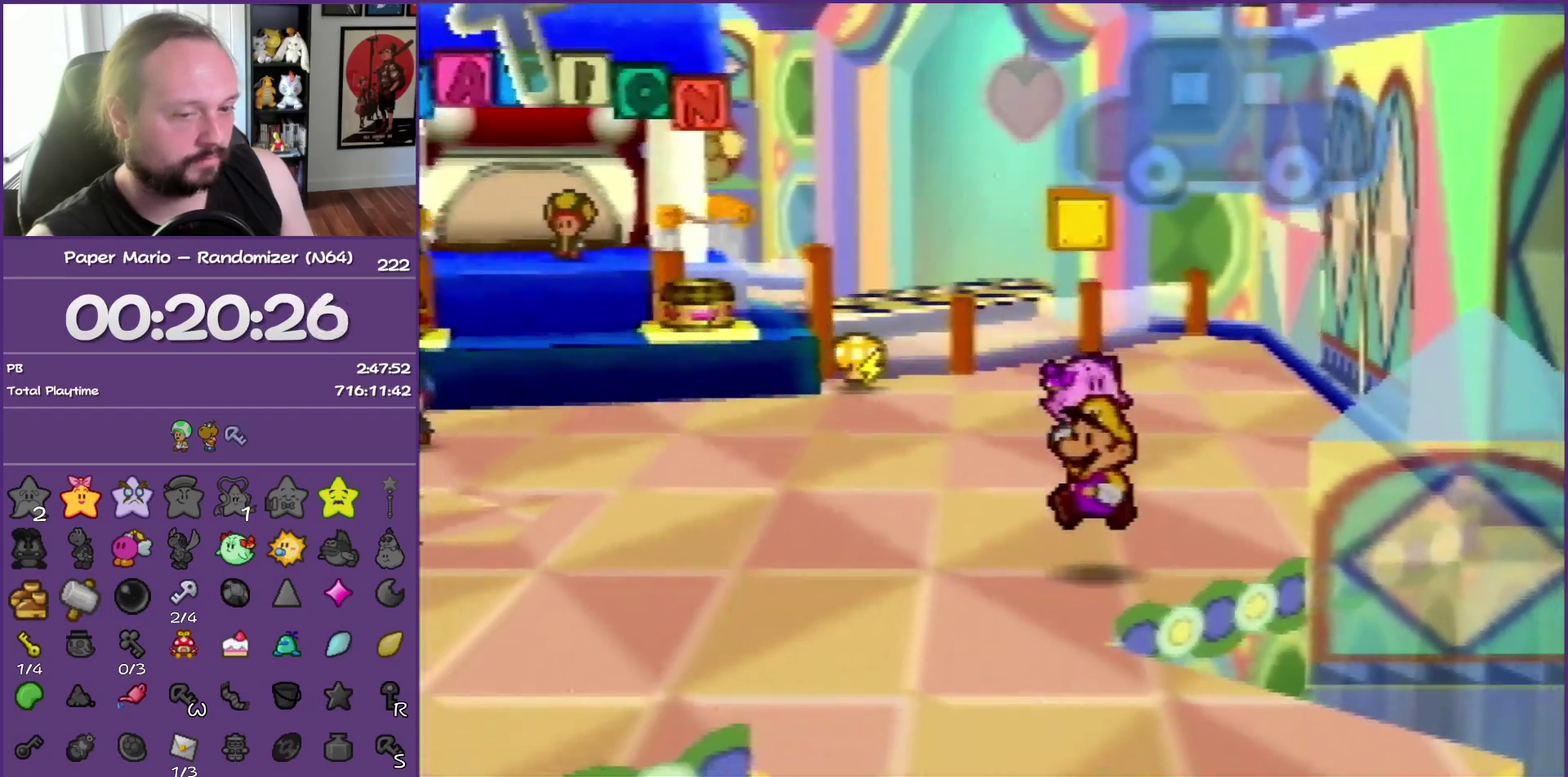
{"buttons": [], "left_stick": "down"}
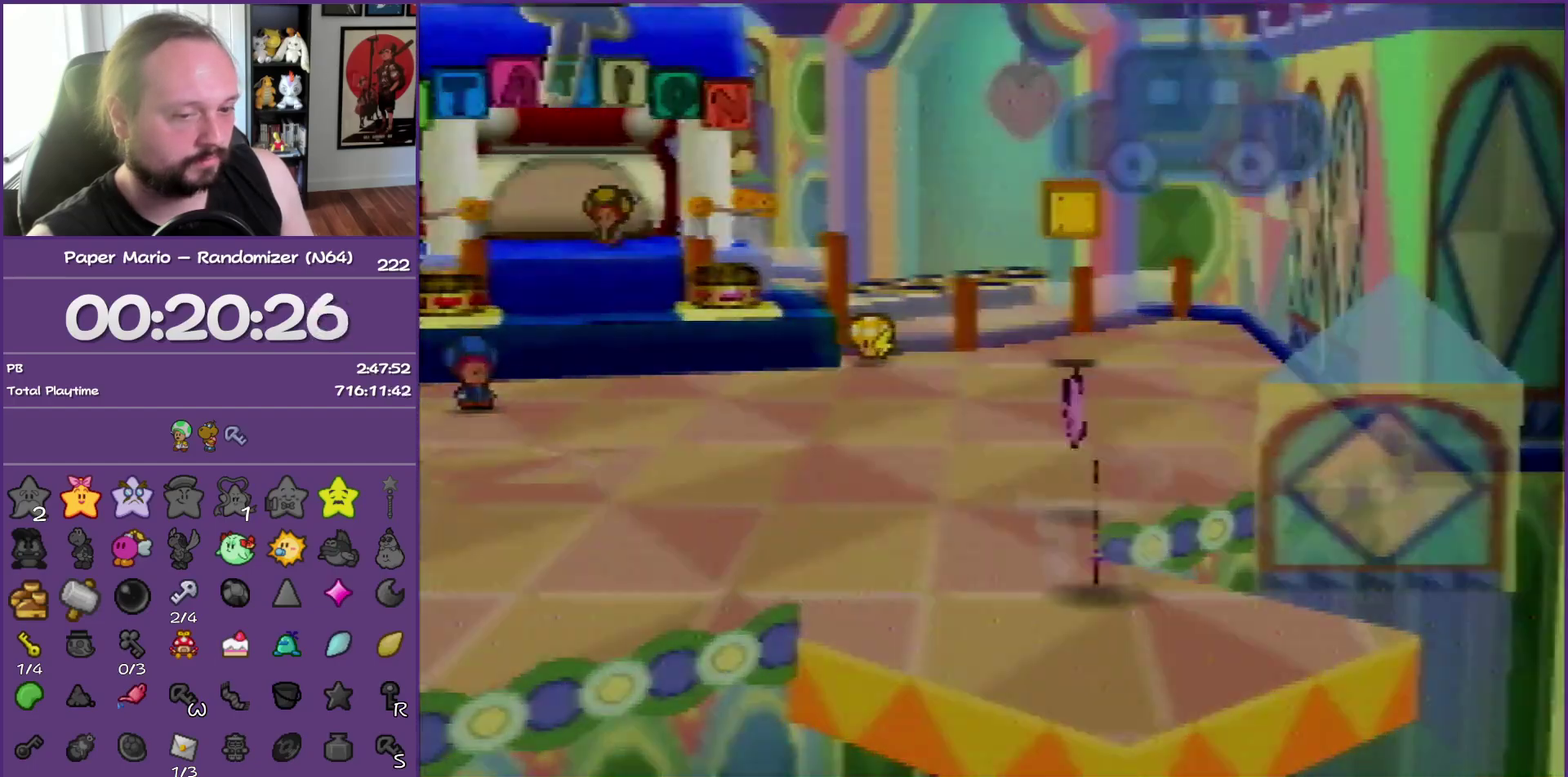
{"buttons": [], "left_stick": "right", "events": [[167, "left_stick", "center"], [500, "left_stick", "right"]]}
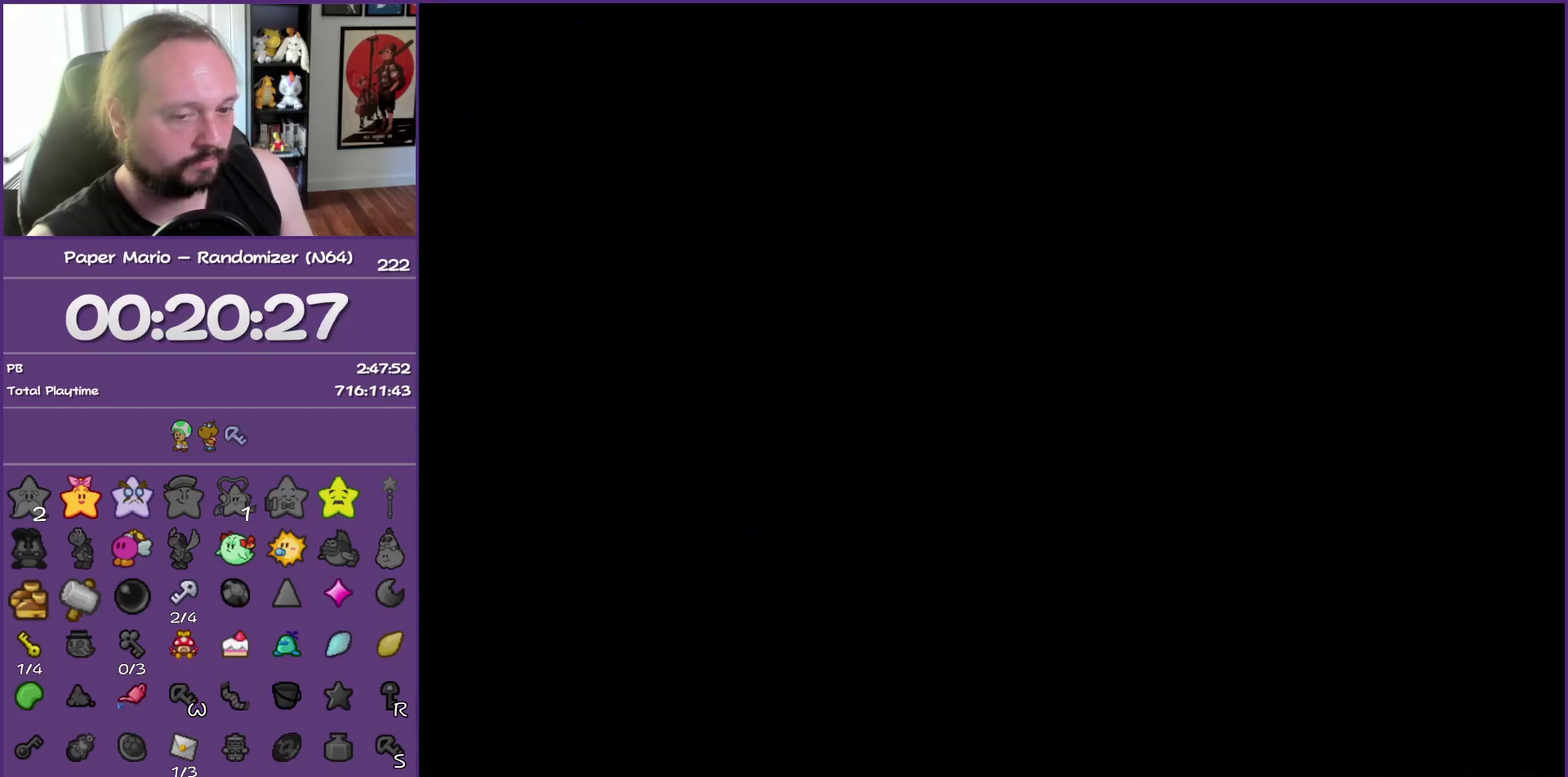
{"buttons": ["B"], "left_stick": "right", "events": [[17, "B", "down"]]}
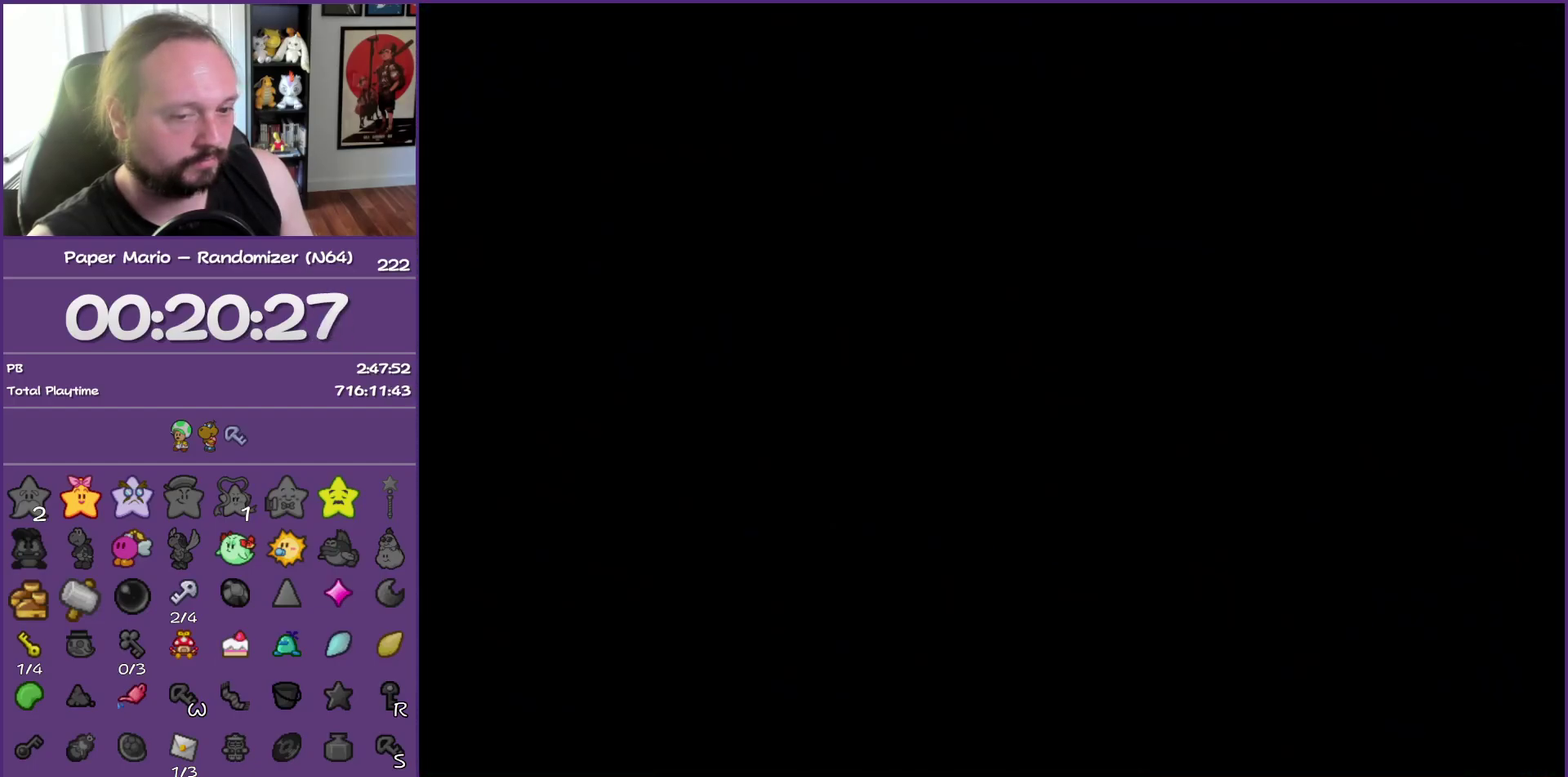
{"buttons": ["B"], "left_stick": "right", "events": []}
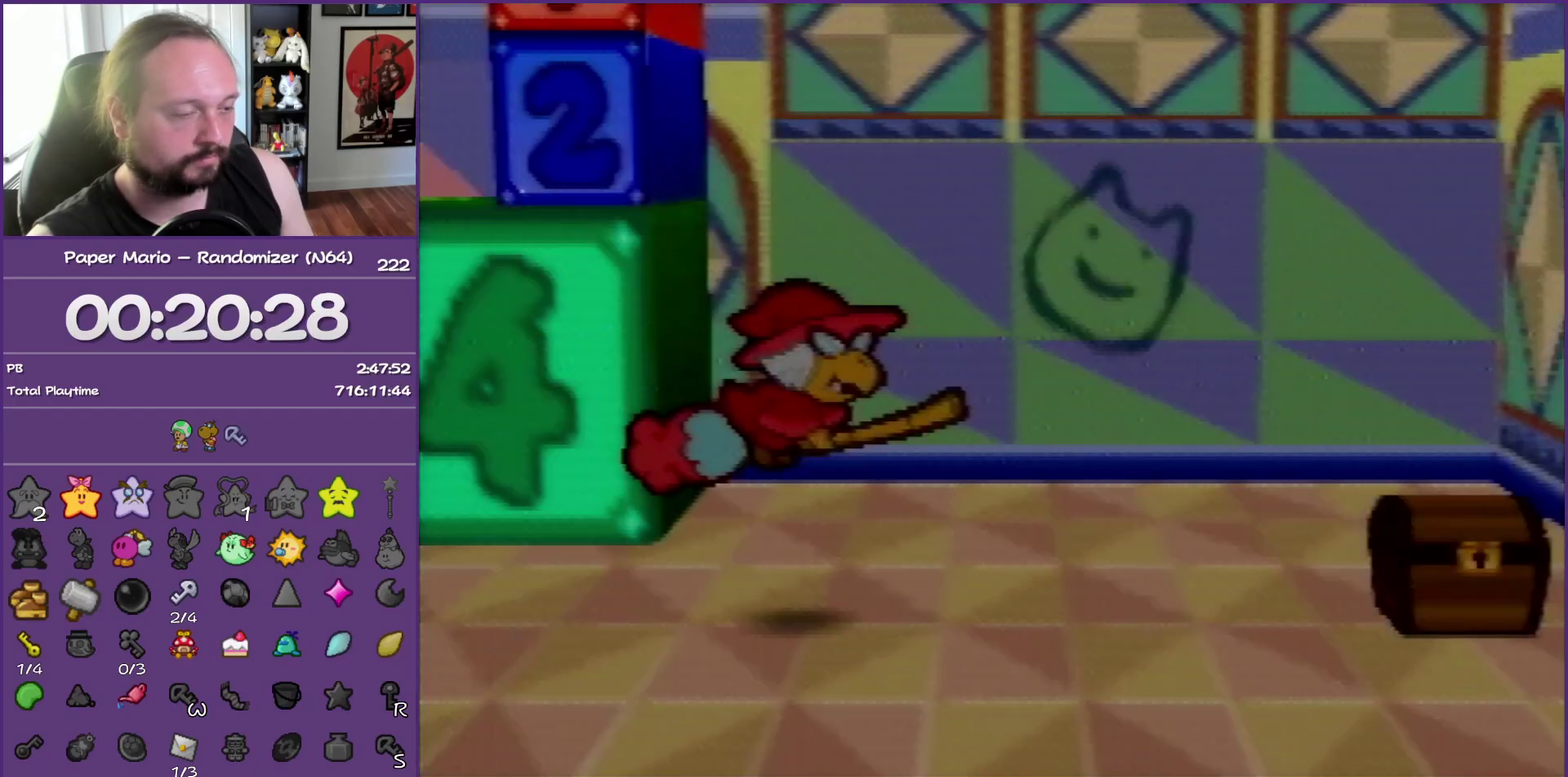
{"buttons": ["B"], "left_stick": "right", "events": [[233, "left_stick", "up-right"], [467, "left_stick", "right"]]}
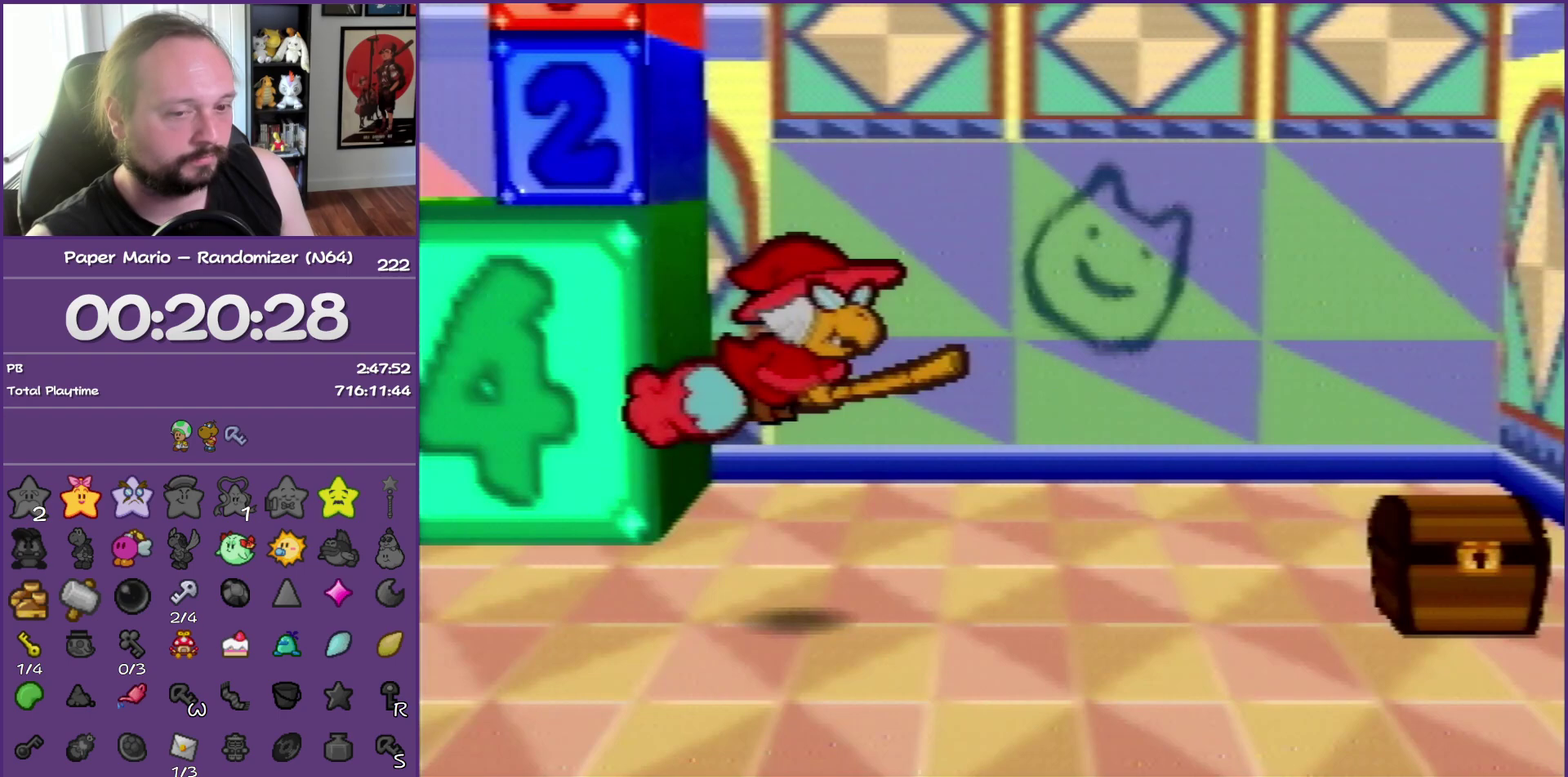
{"buttons": ["B"], "left_stick": "right", "events": []}
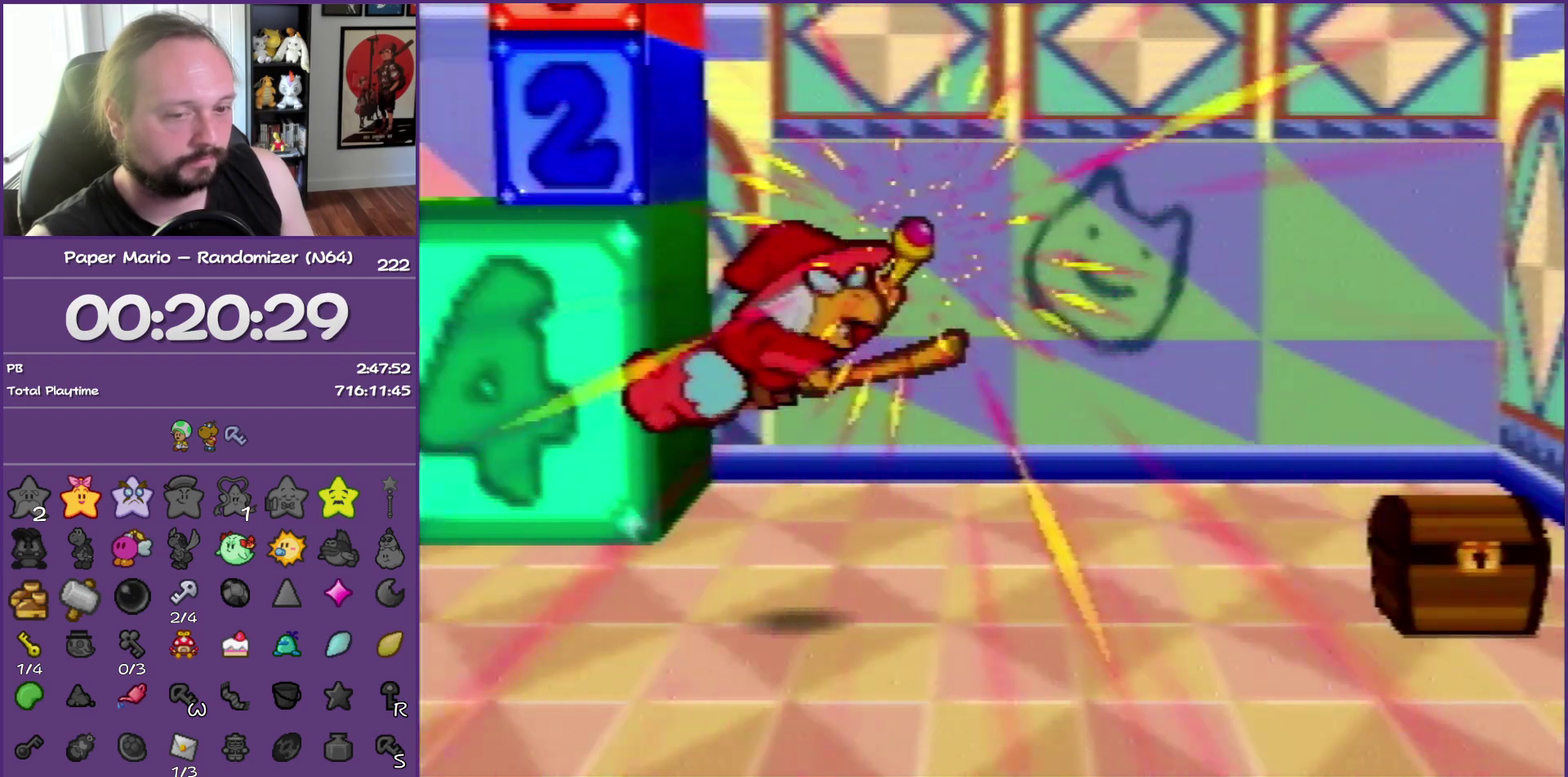
{"buttons": ["B"], "left_stick": "up-right", "events": [[33, "left_stick", "up-right"]]}
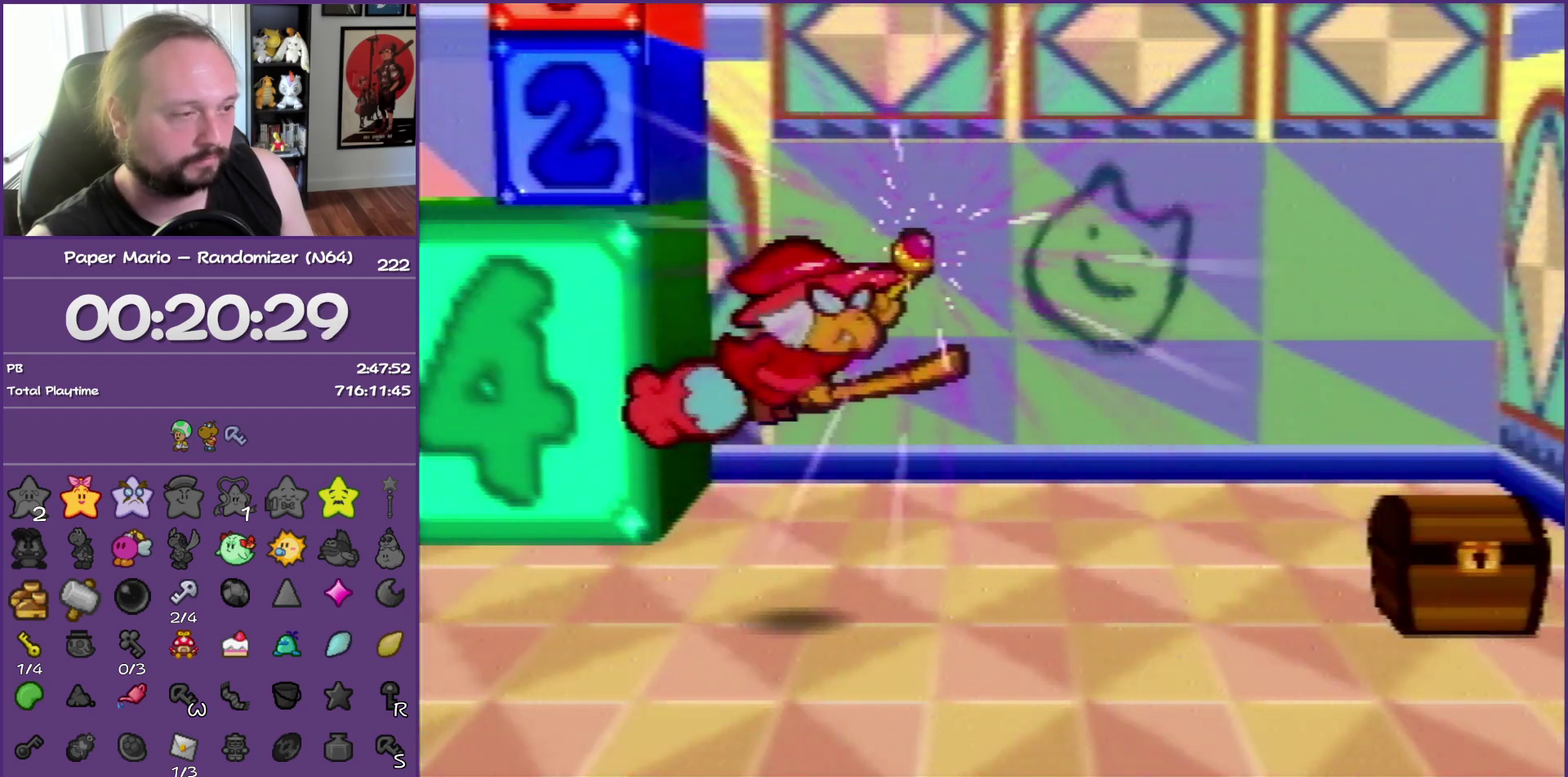
{"buttons": ["B"], "left_stick": "right", "events": [[150, "left_stick", "right"]]}
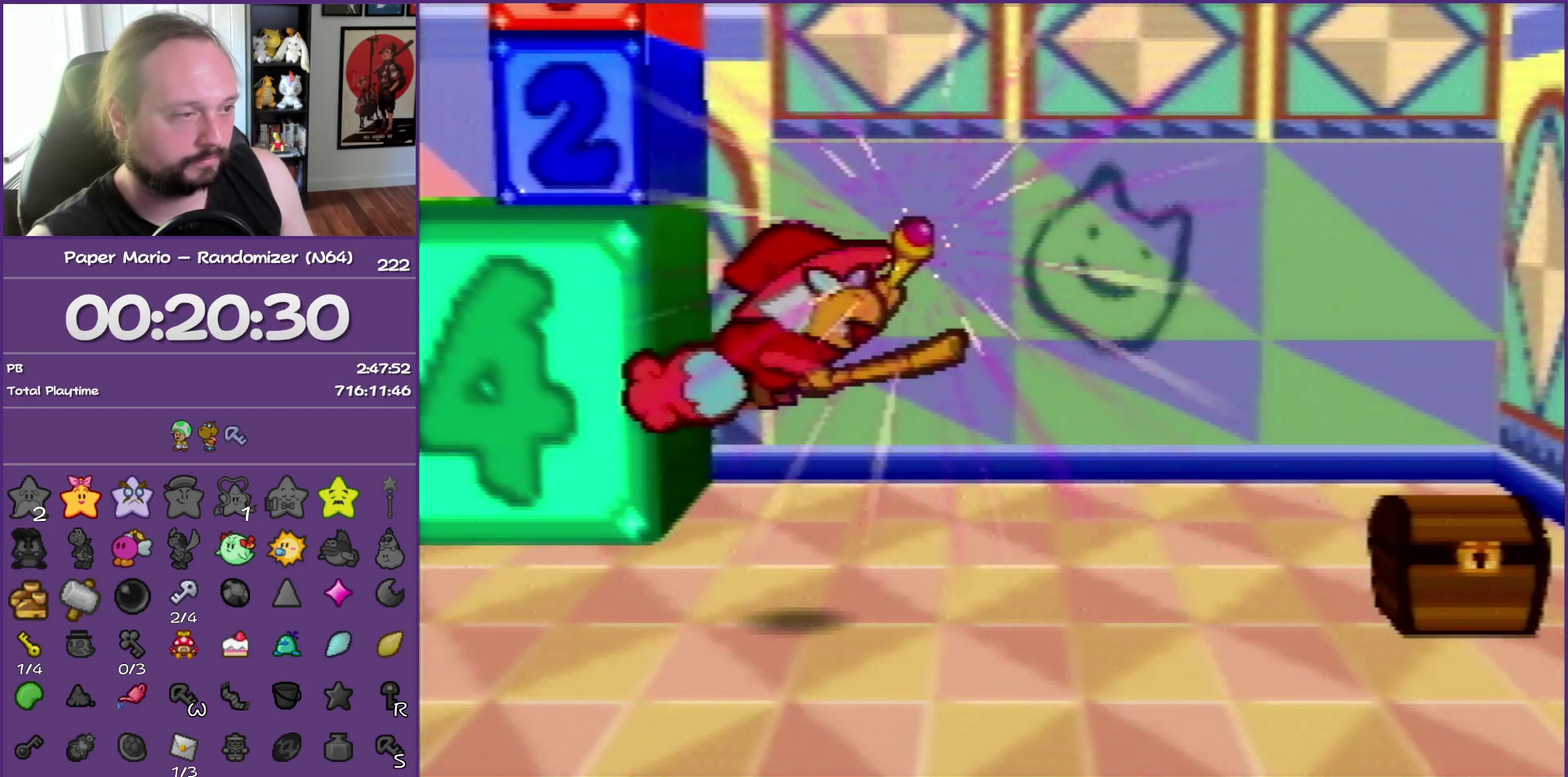
{"buttons": ["B"], "left_stick": "right", "events": []}
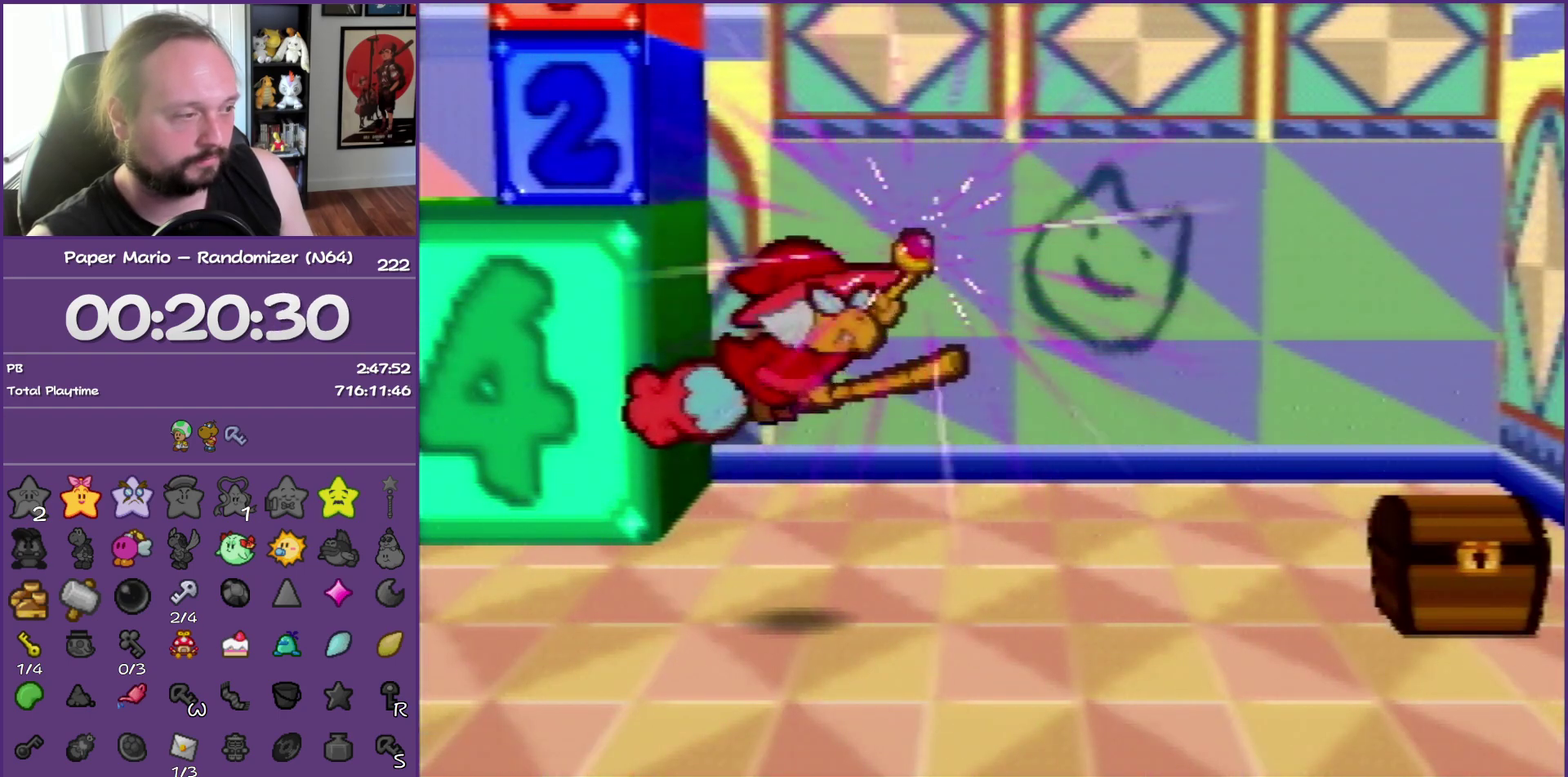
{"buttons": ["B"], "left_stick": "right", "events": []}
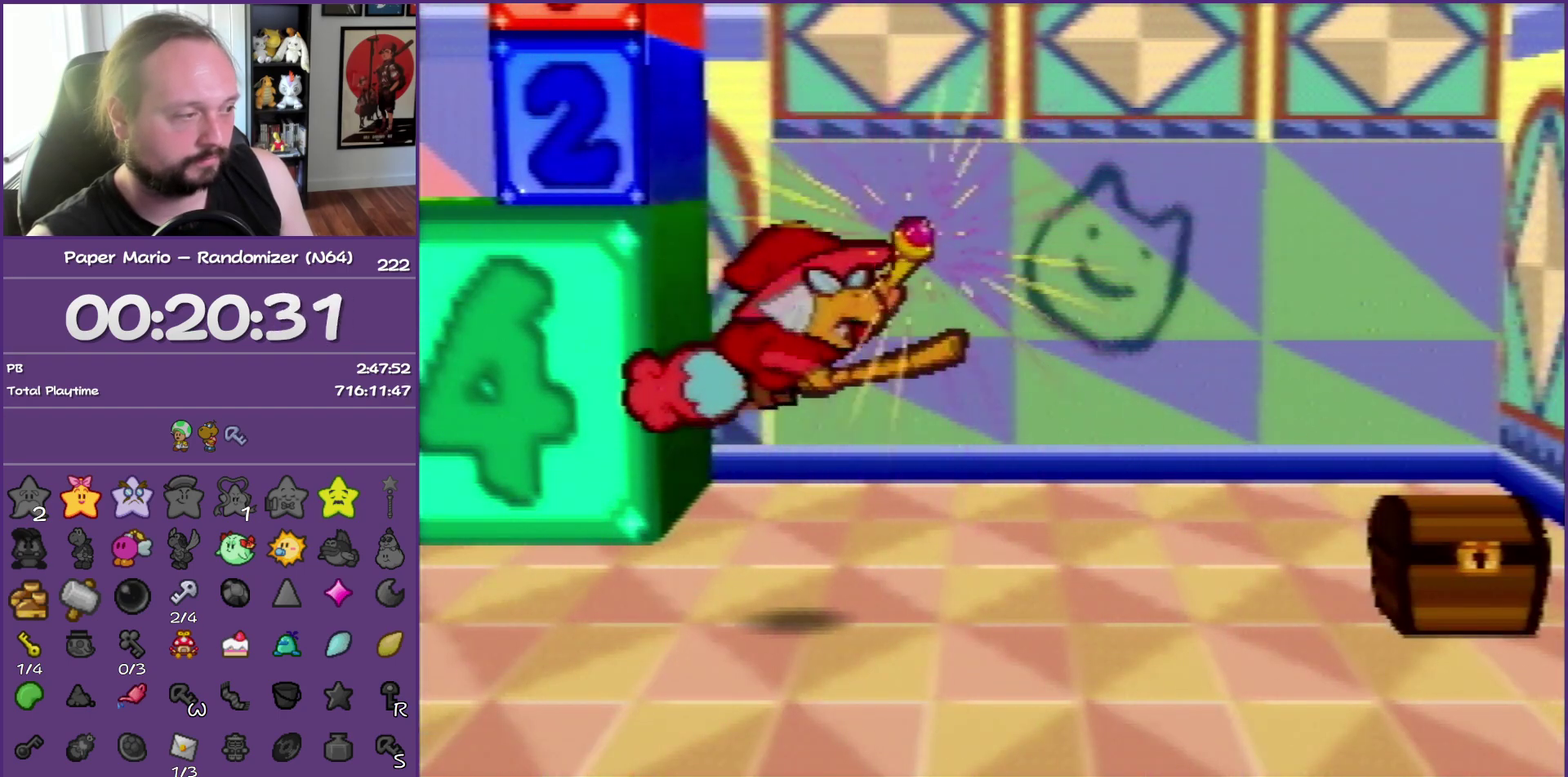
{"buttons": ["B"], "left_stick": "right", "events": []}
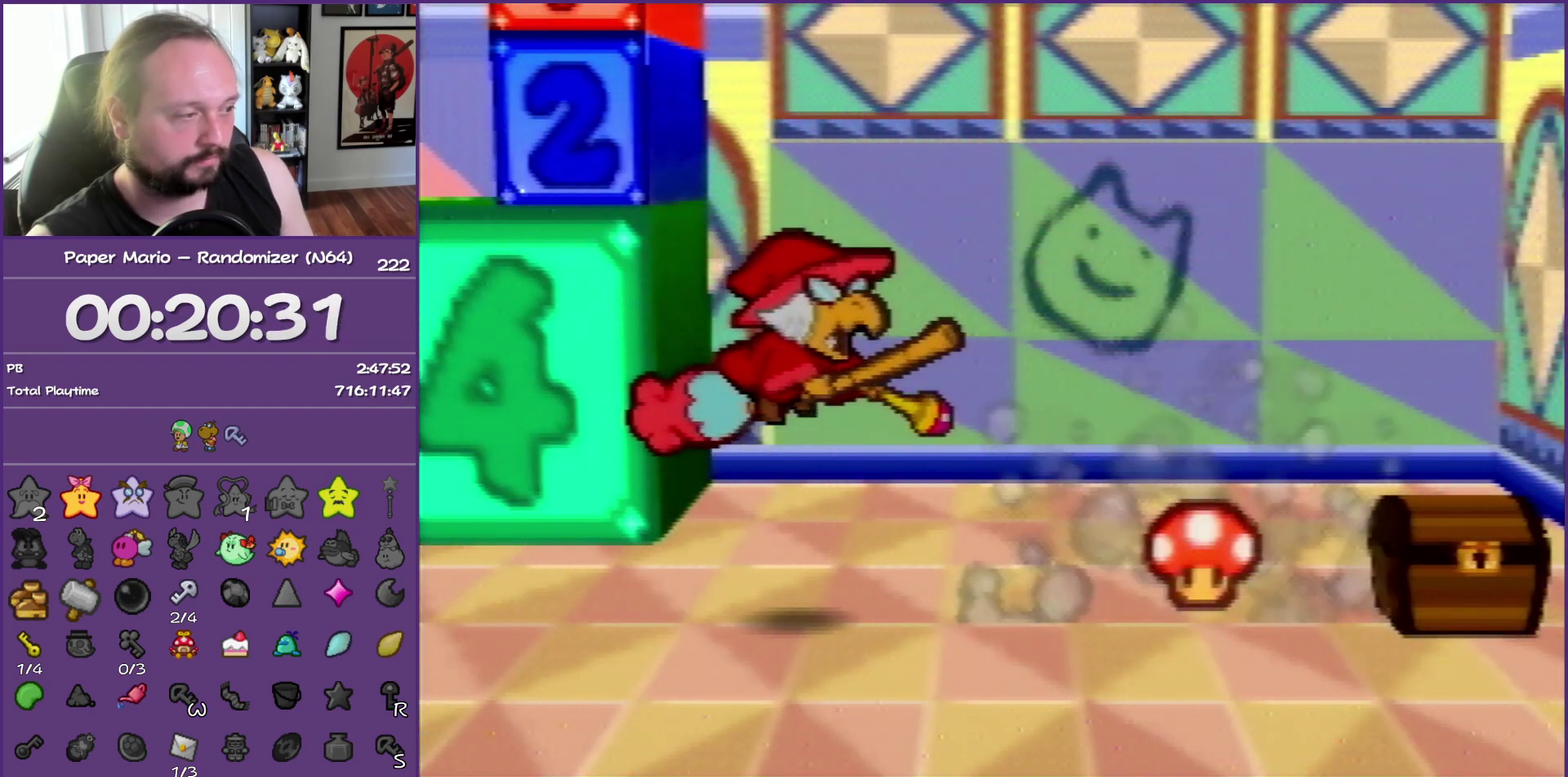
{"buttons": ["B"], "left_stick": "up-right", "events": [[250, "left_stick", "up-right"]]}
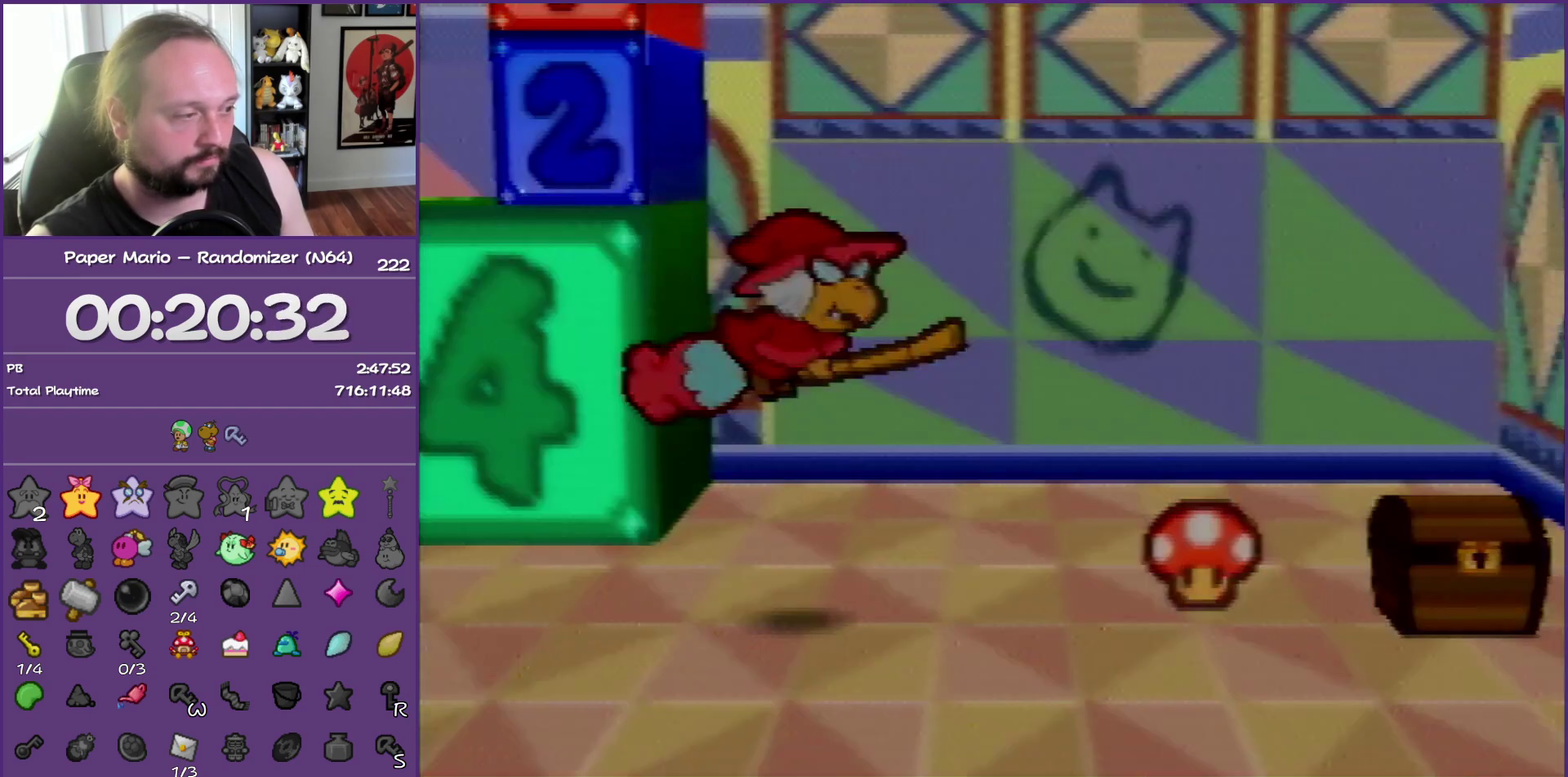
{"buttons": ["B"], "left_stick": "right", "events": [[50, "left_stick", "right"]]}
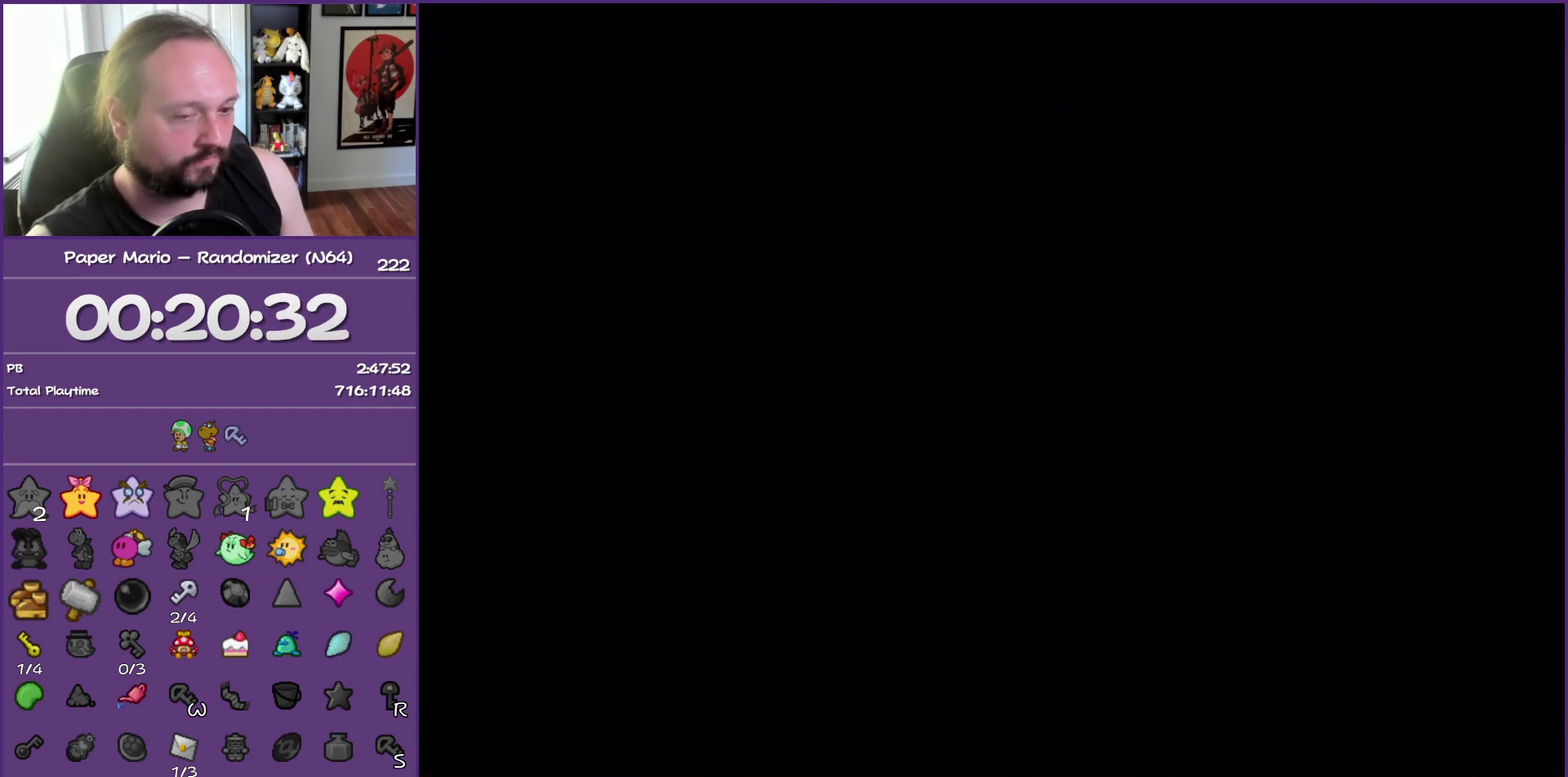
{"buttons": [], "left_stick": "right", "events": [[167, "B", "up"]]}
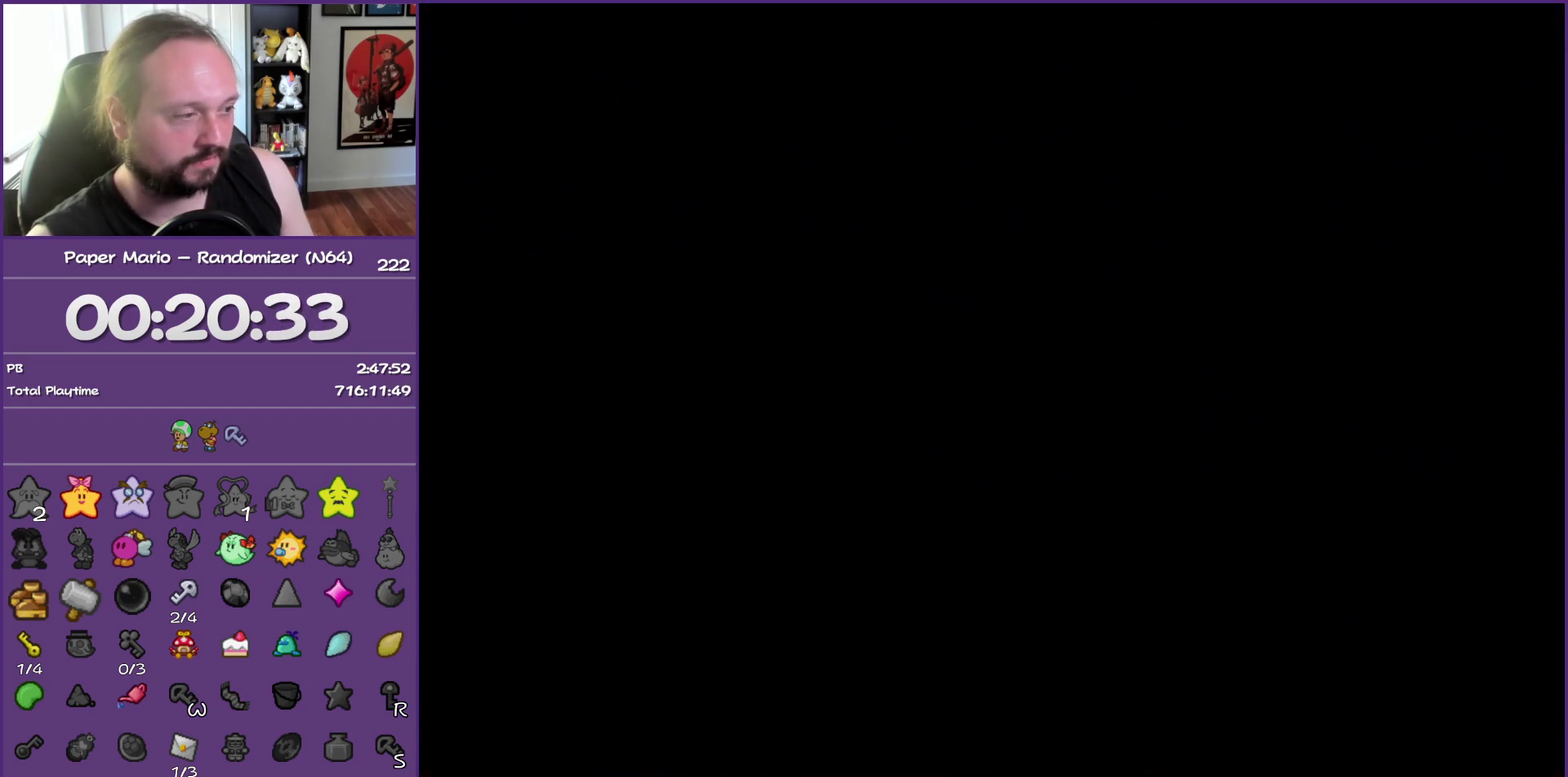
{"buttons": [], "left_stick": "right", "events": []}
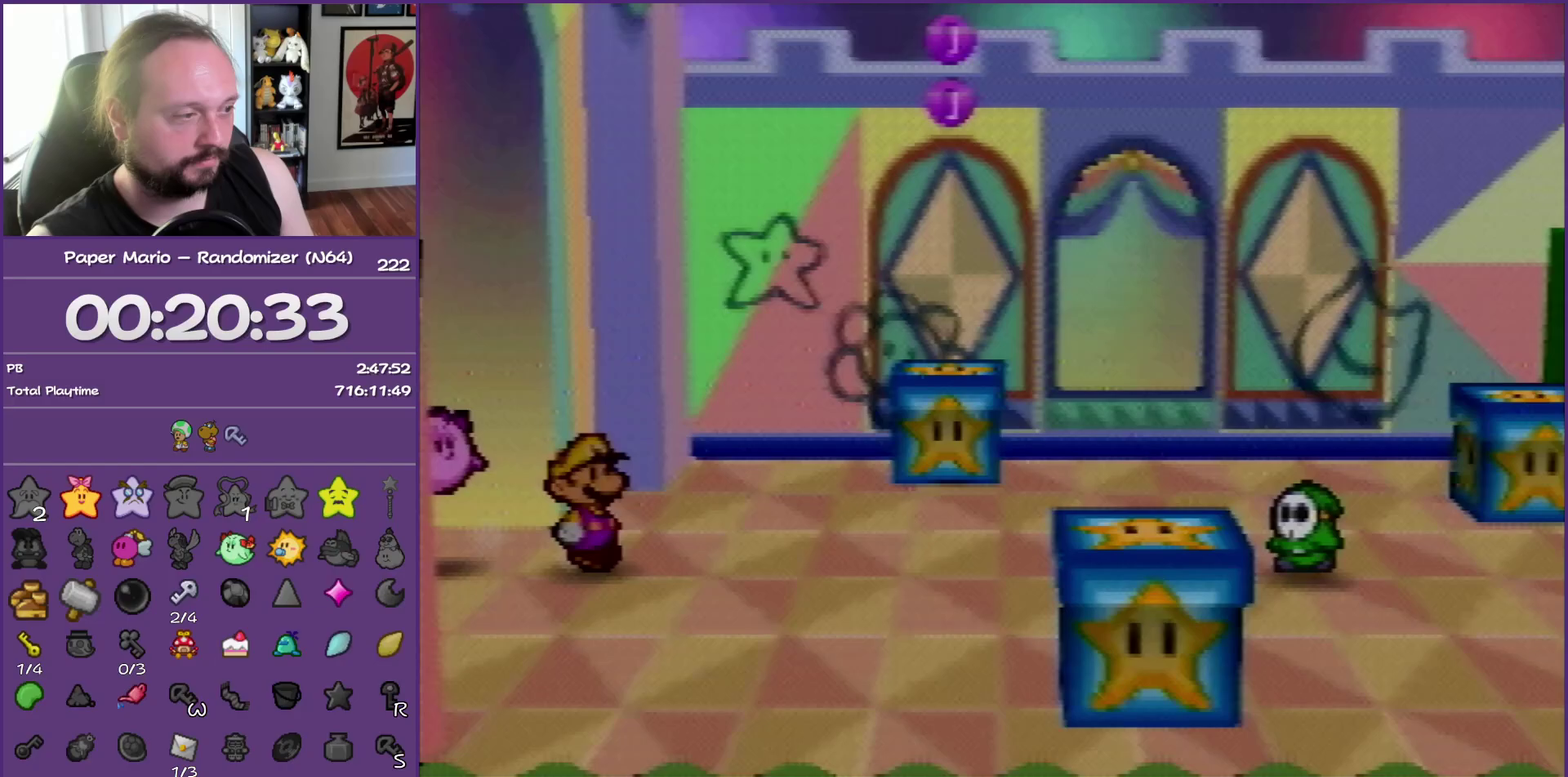
{"buttons": ["Z"], "left_stick": "right", "events": [[267, "Z", "down"]]}
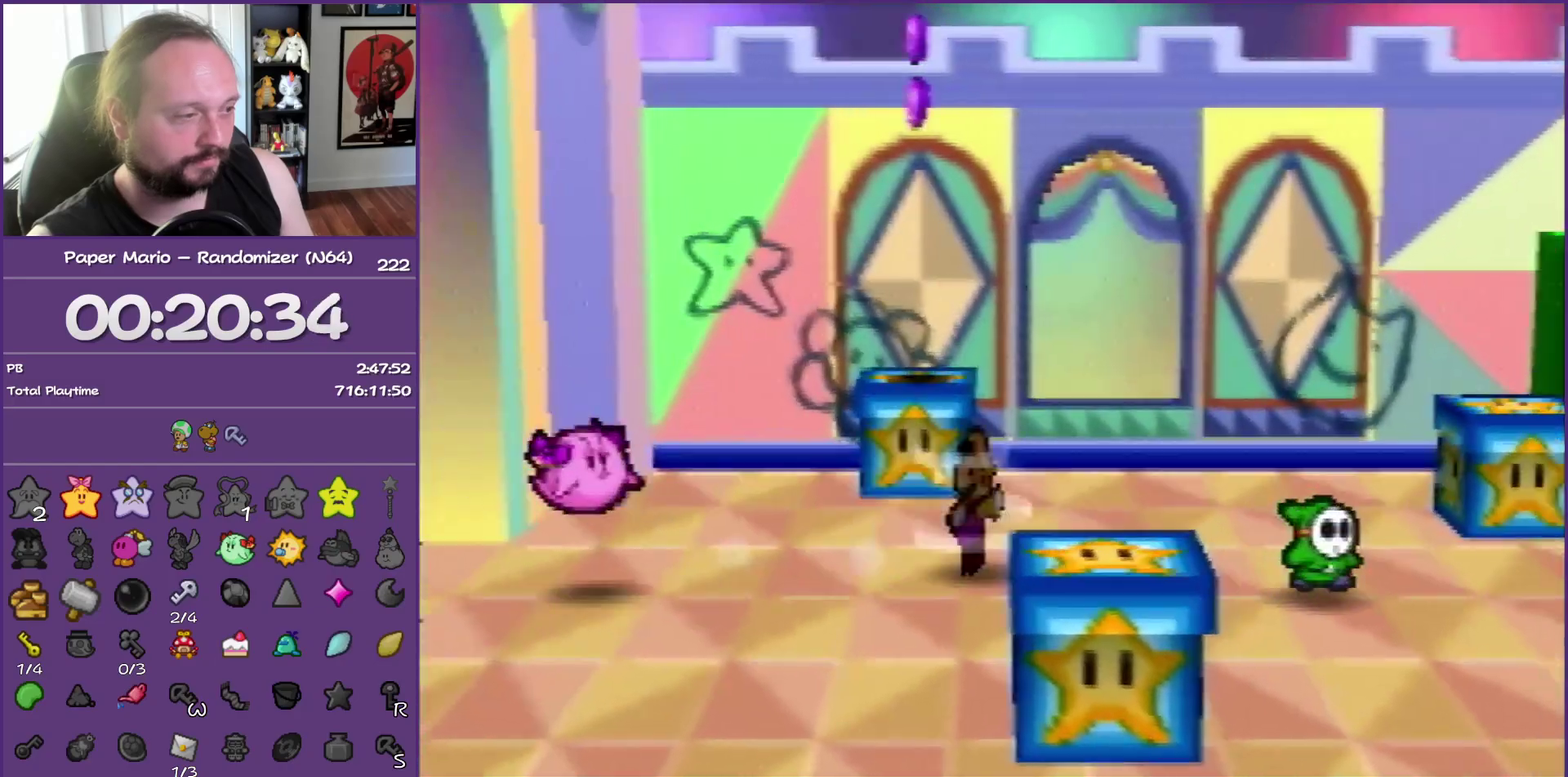
{"buttons": ["A"], "left_stick": "up-right", "events": [[300, "left_stick", "up-right"], [350, "Z", "up"], [367, "A", "down"]]}
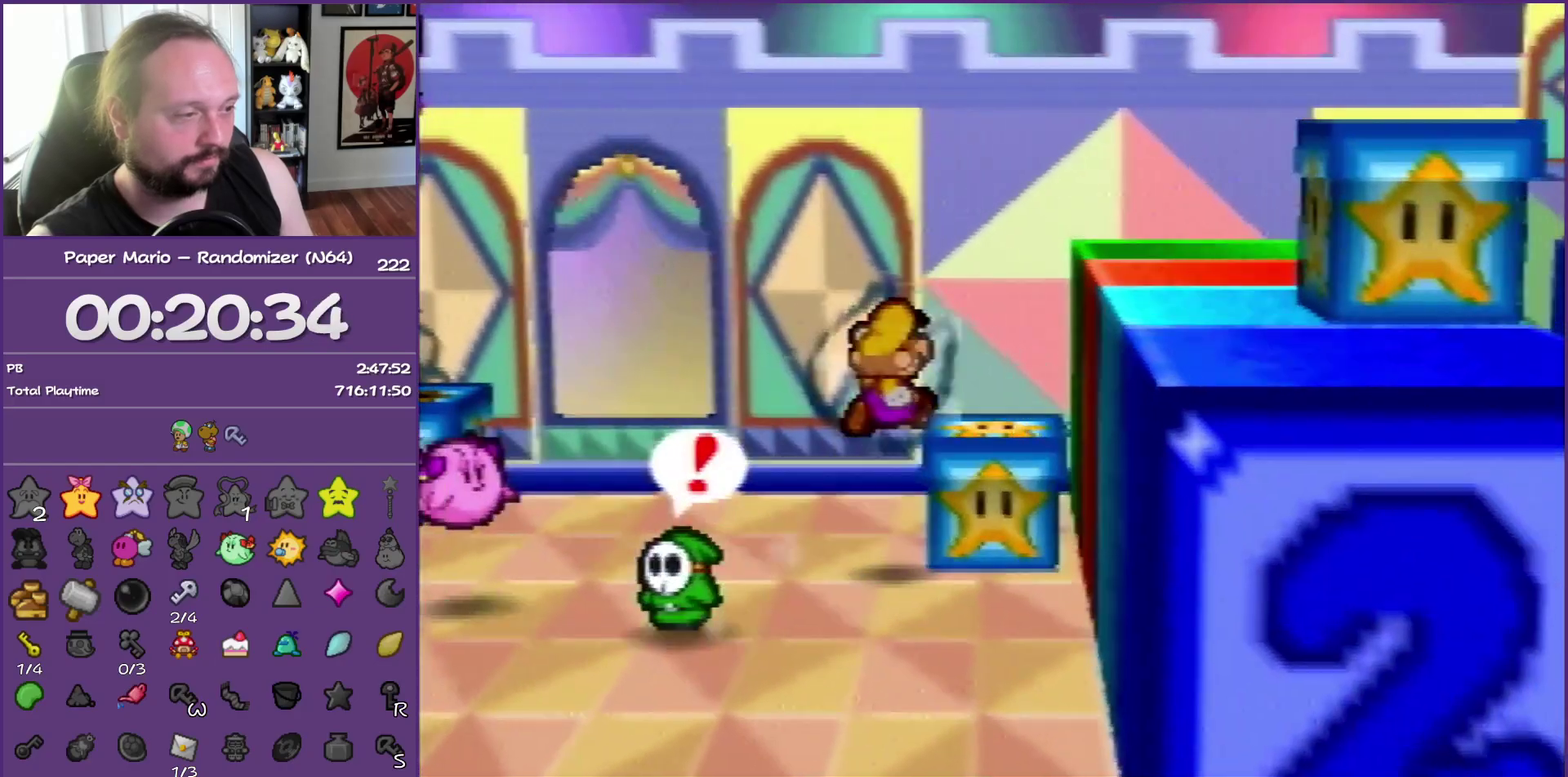
{"buttons": ["B"], "left_stick": "center", "events": [[167, "A", "up"], [183, "left_stick", "down-right"], [317, "left_stick", "center"], [350, "B", "down"]]}
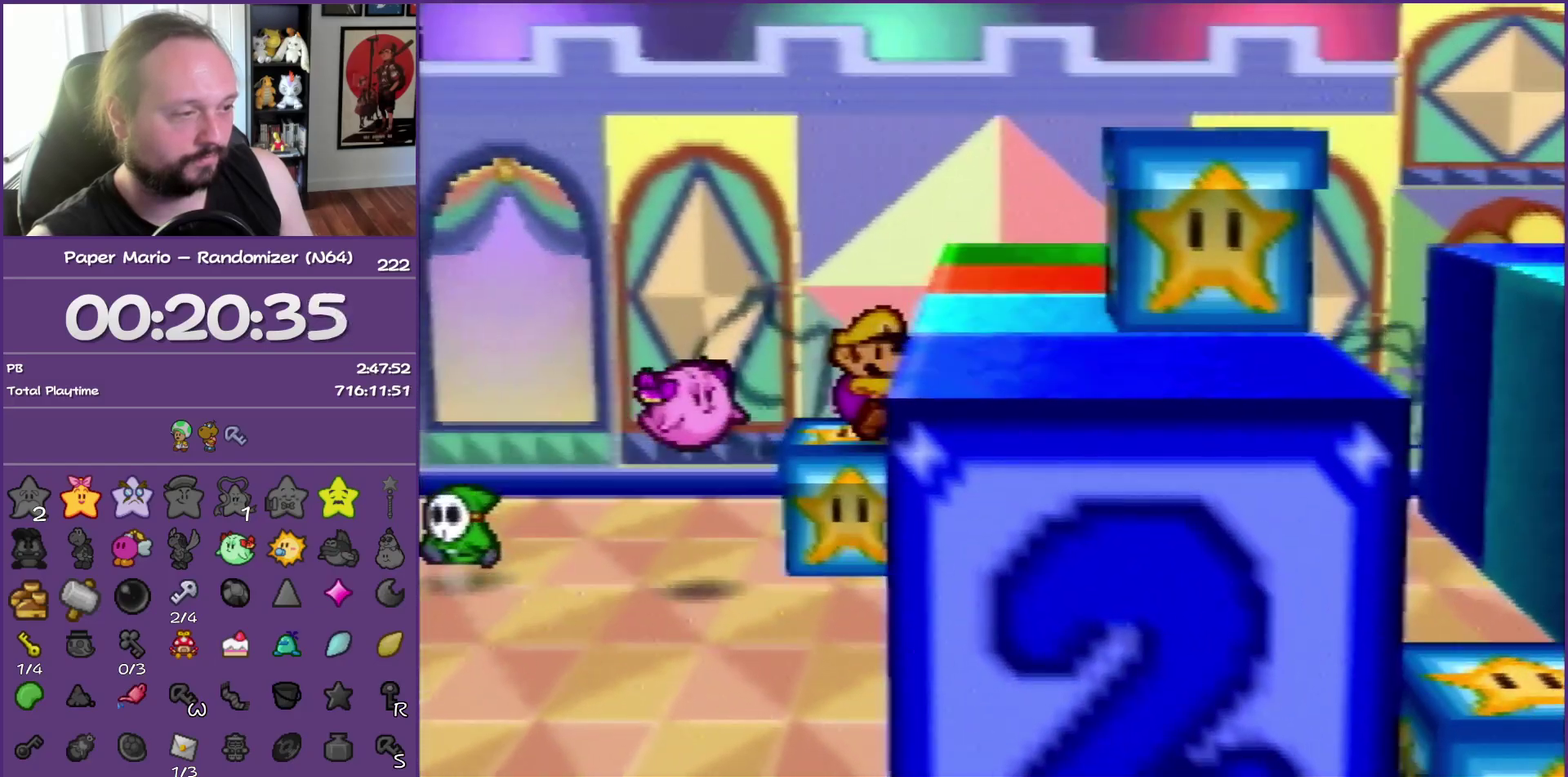
{"buttons": ["B"], "left_stick": "center", "events": [[100, "B", "up"], [283, "left_stick", "up"], [367, "left_stick", "up-left"], [450, "B", "down"], [450, "left_stick", "center"]]}
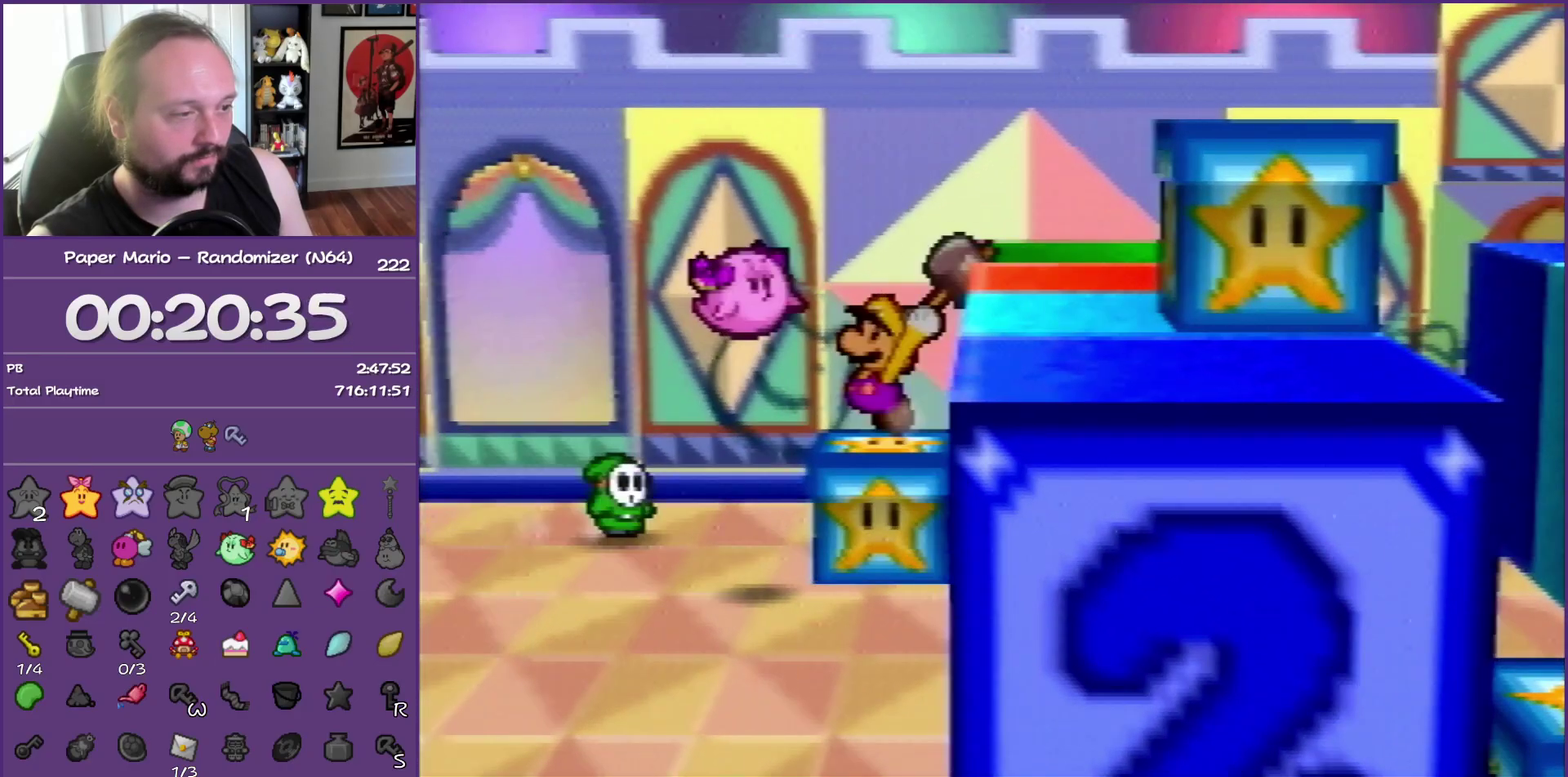
{"buttons": [], "left_stick": "right", "events": [[150, "B", "up"], [500, "left_stick", "right"]]}
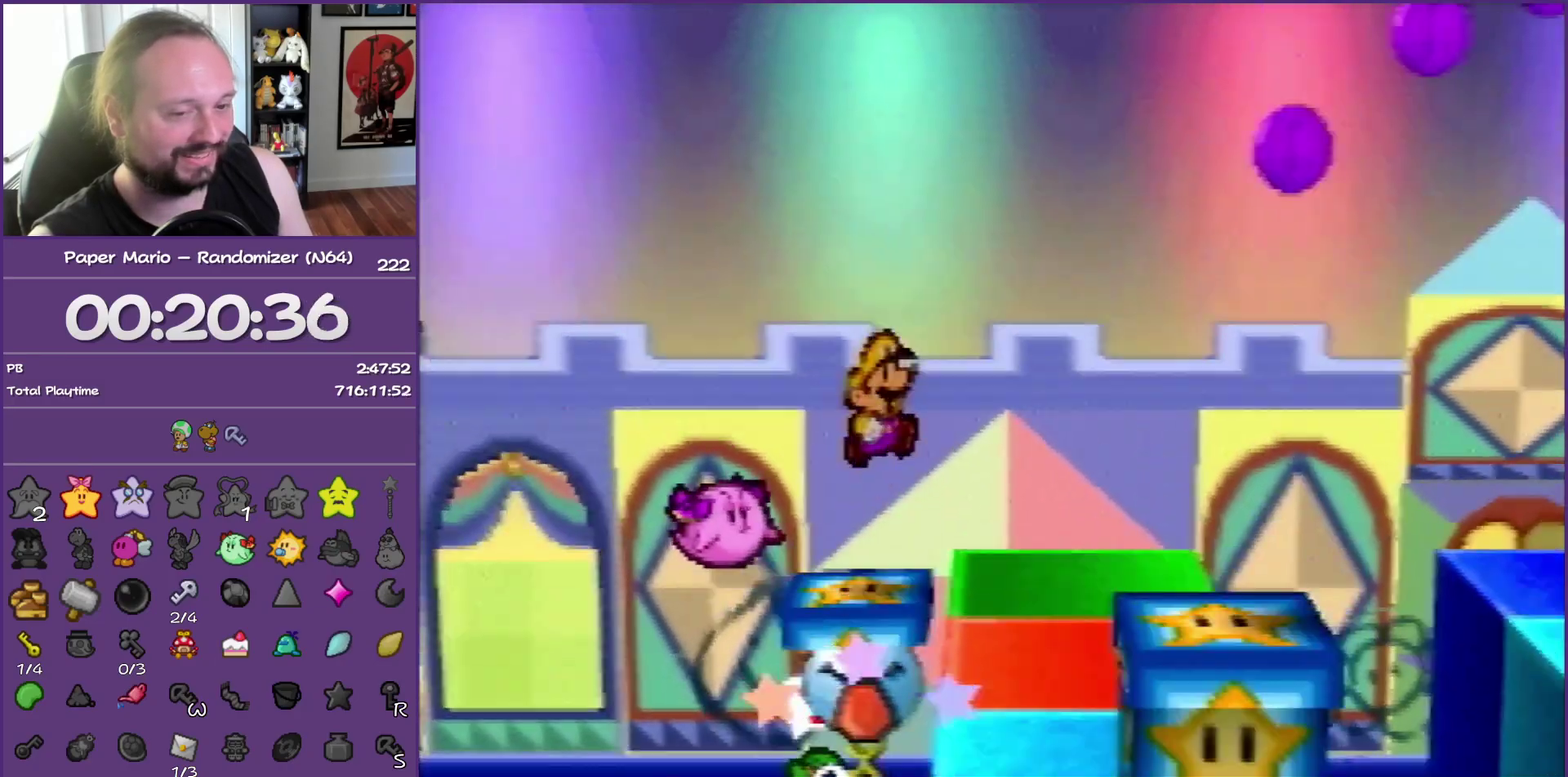
{"buttons": [], "left_stick": "right", "events": []}
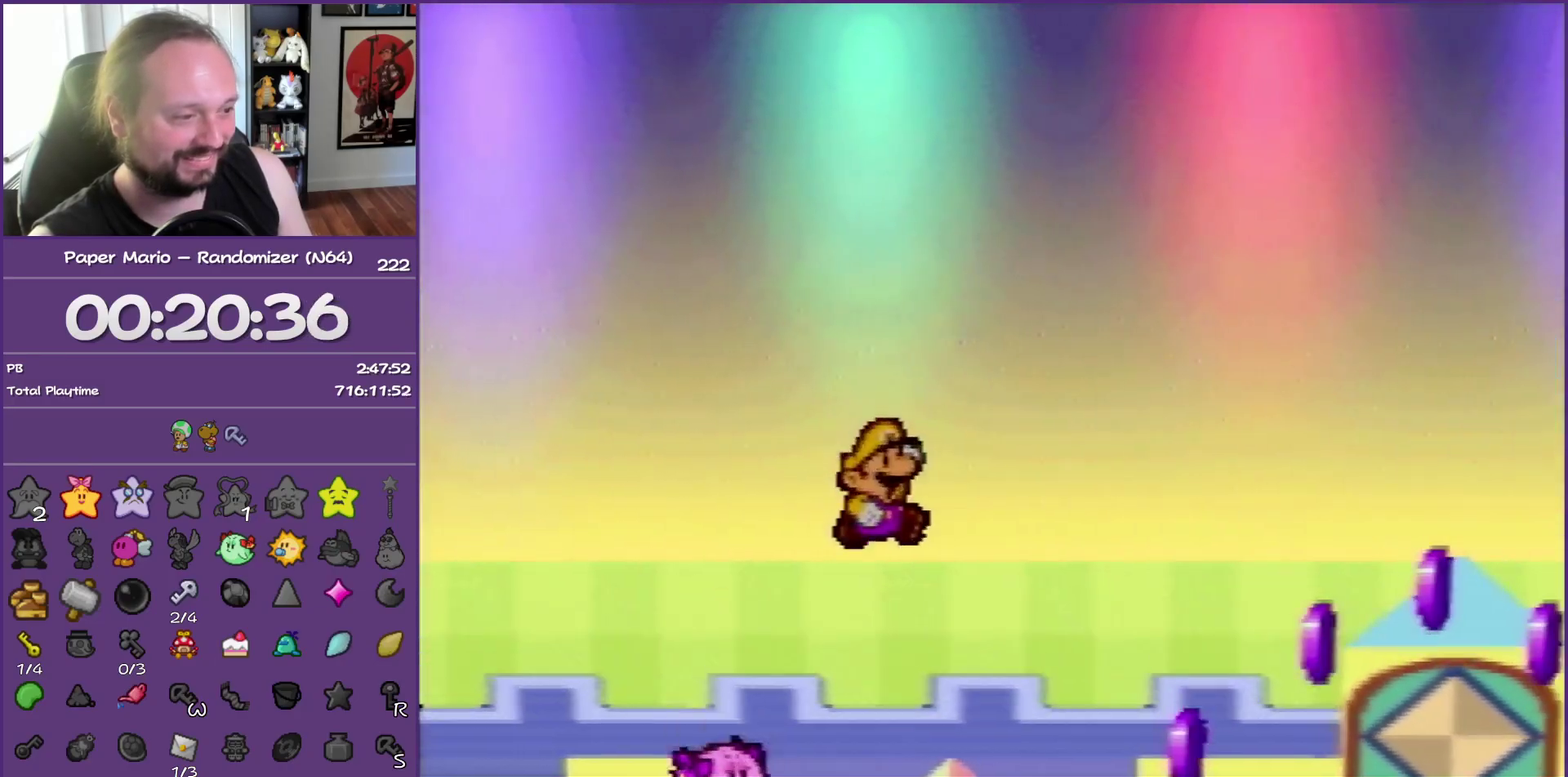
{"buttons": [], "left_stick": "right", "events": []}
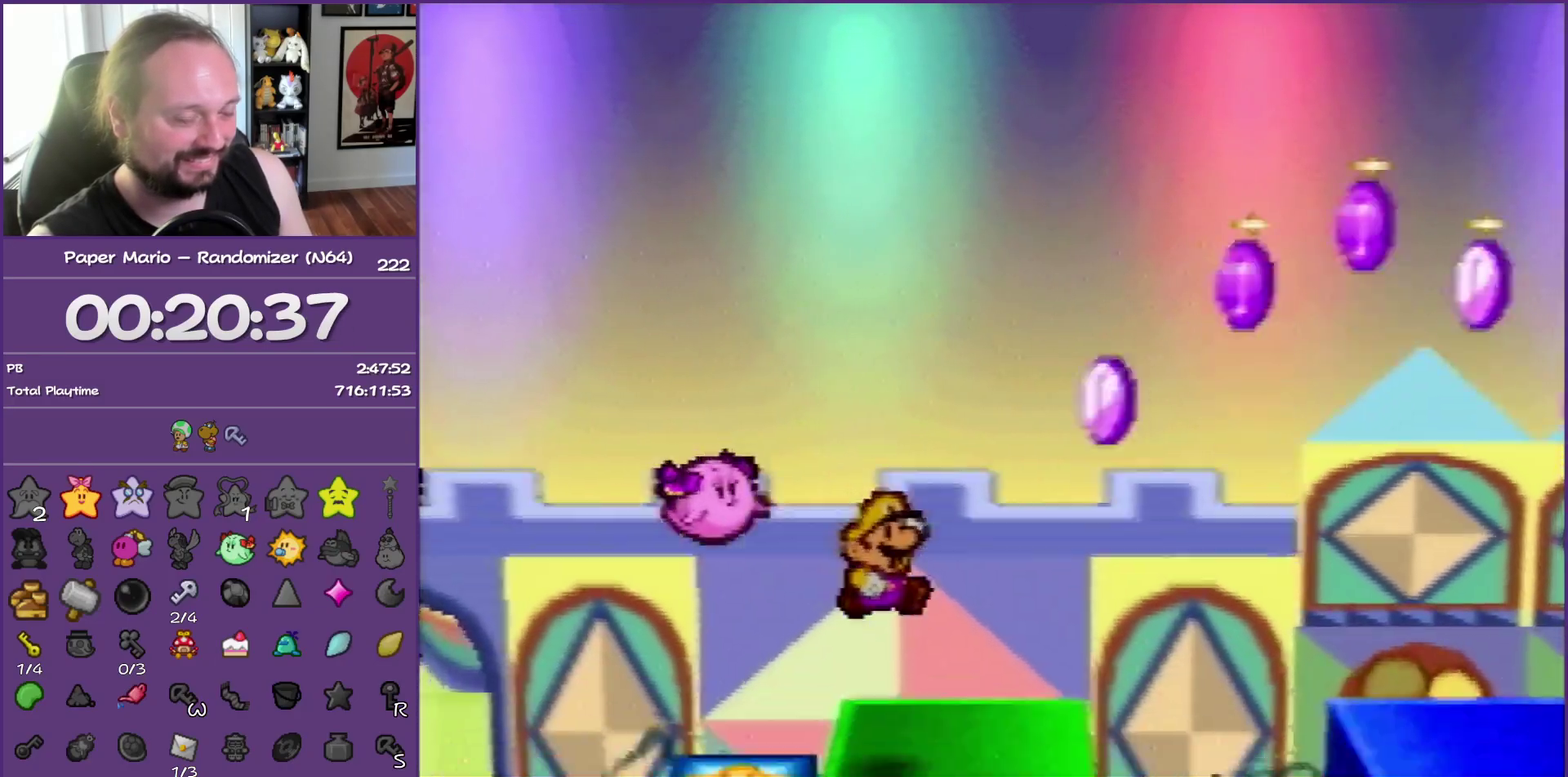
{"buttons": [], "left_stick": "right", "events": []}
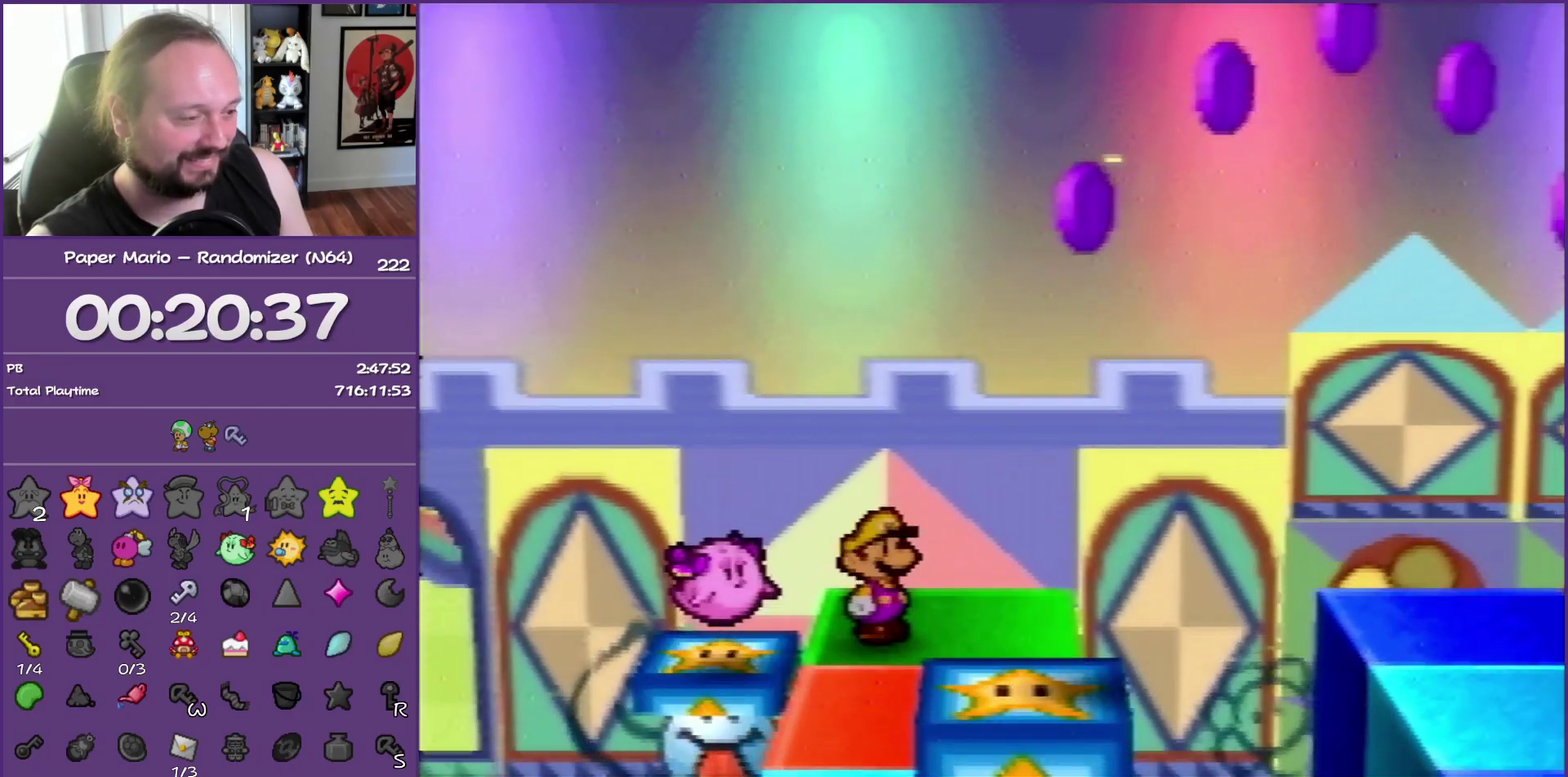
{"buttons": [], "left_stick": "down-right", "events": [[333, "left_stick", "down-right"]]}